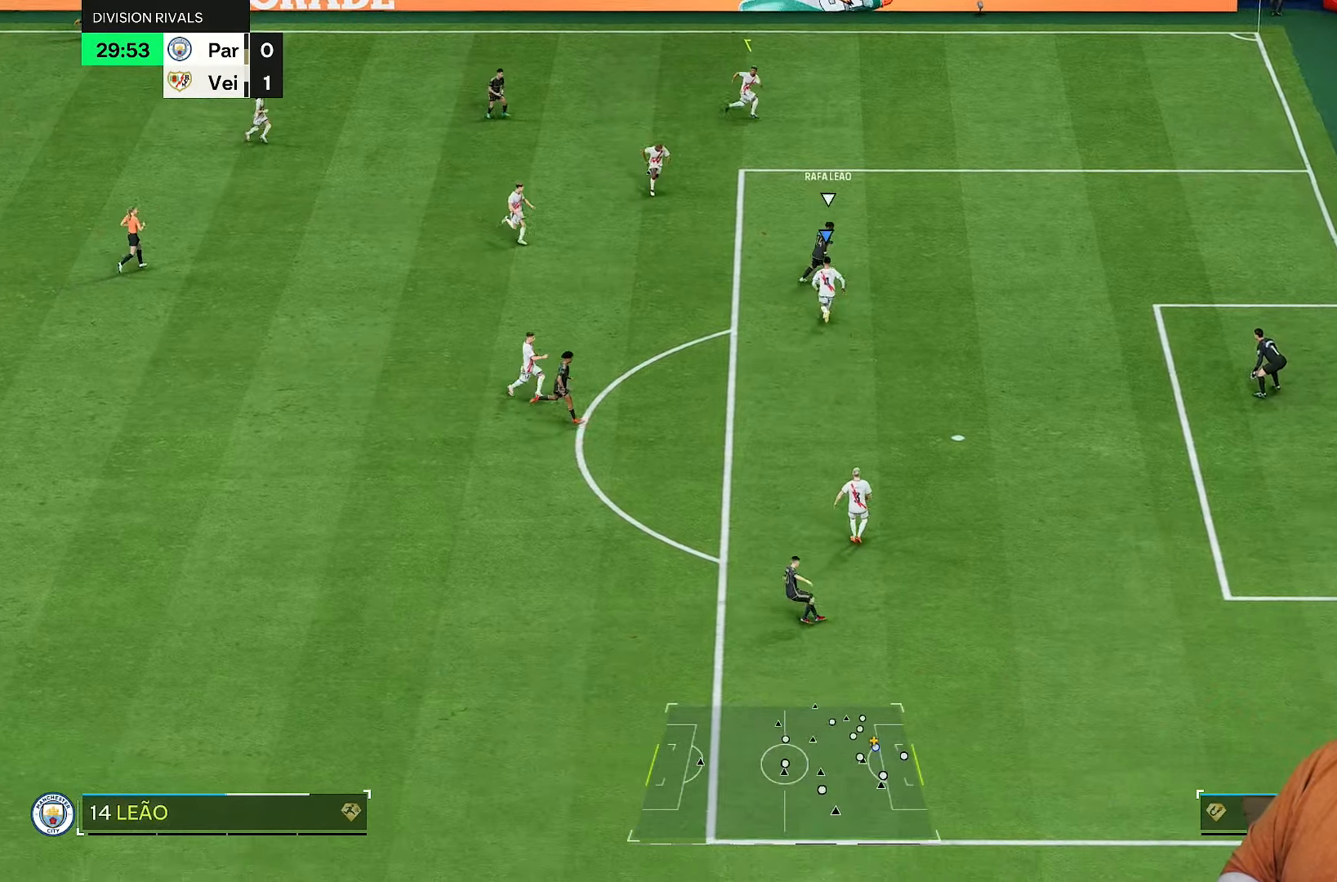
Gameplay with a controller (PlayStation layout); each line is a JSON object with the inputs held at the frame after it (dt_ms = milliseconds from this image to that frame). "events" lists button and stick changes between this image and that frame as [ms after this image, input, new state], when the widget could be followed in between. Not read: L3 R3.
{"dt_ms": 500, "buttons": ["R1", "R2"], "left_stick": "right", "right_stick": "center", "events": [[133, "left_stick", "right"], [383, "L2", "up"]]}
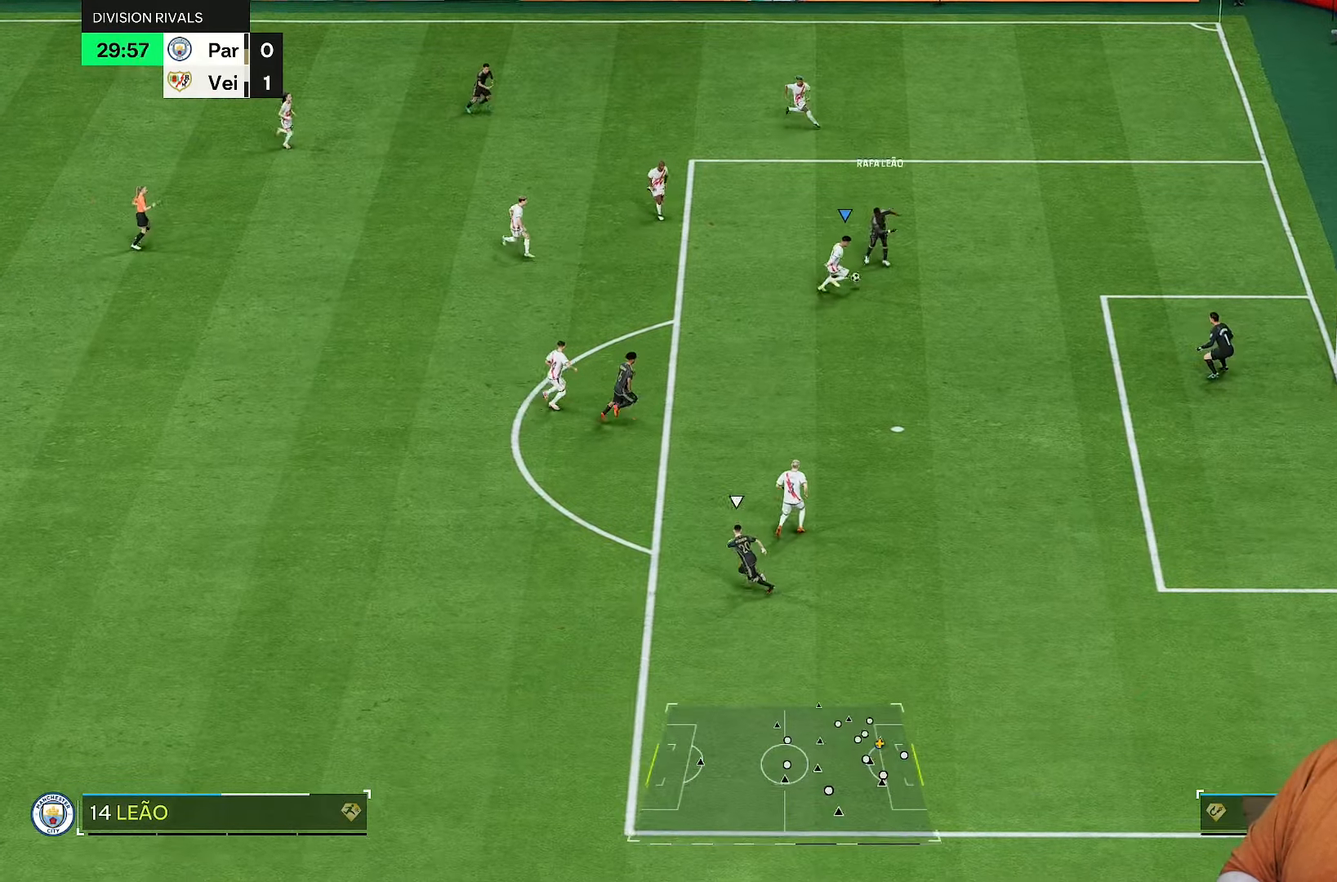
{"dt_ms": 500, "buttons": ["R2"], "left_stick": "right", "right_stick": "down-left"}
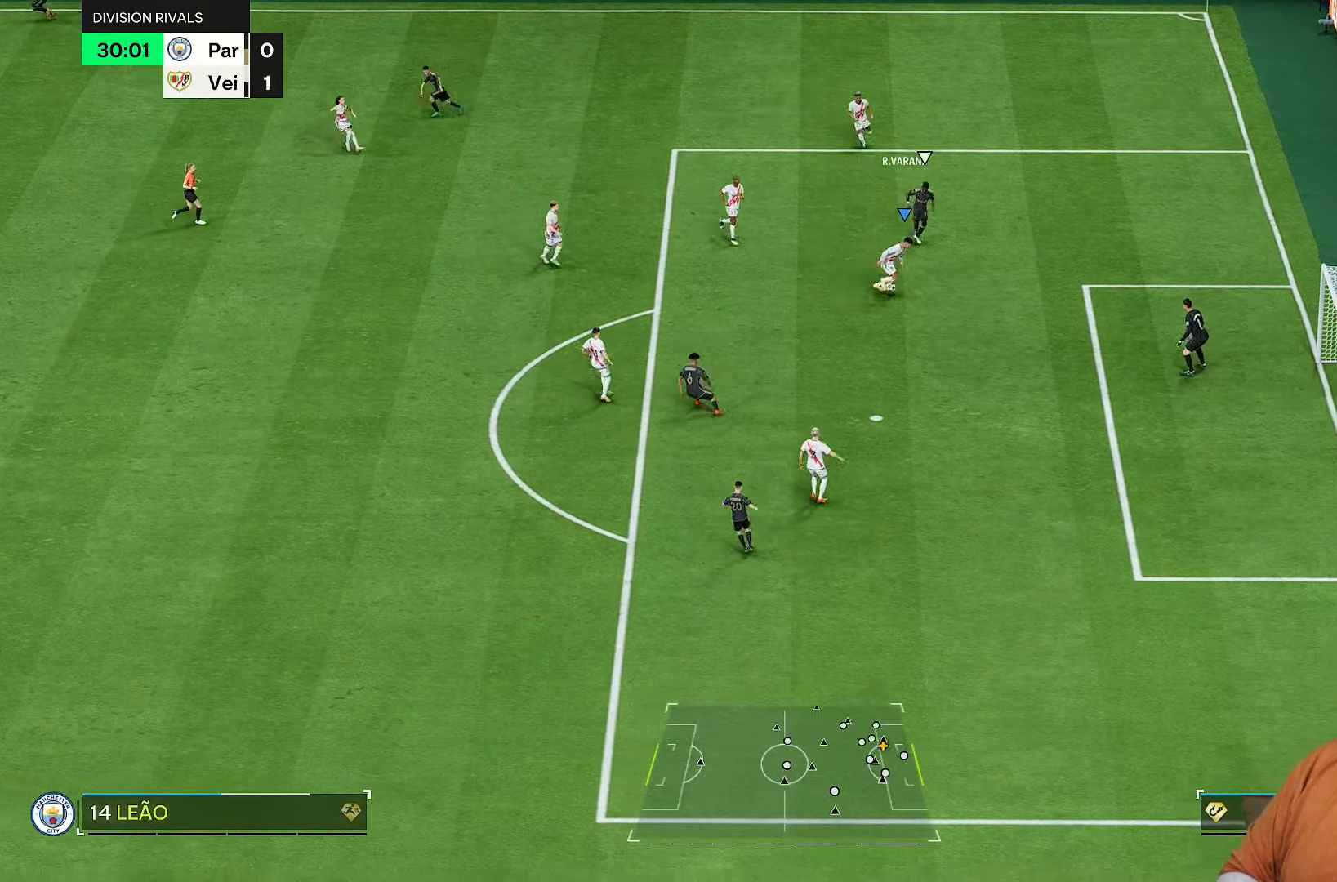
{"dt_ms": 500, "buttons": [], "left_stick": "down", "right_stick": "center", "events": [[50, "left_stick", "down-right"], [50, "right_stick", "center"], [150, "R2", "up"], [267, "left_stick", "down"]]}
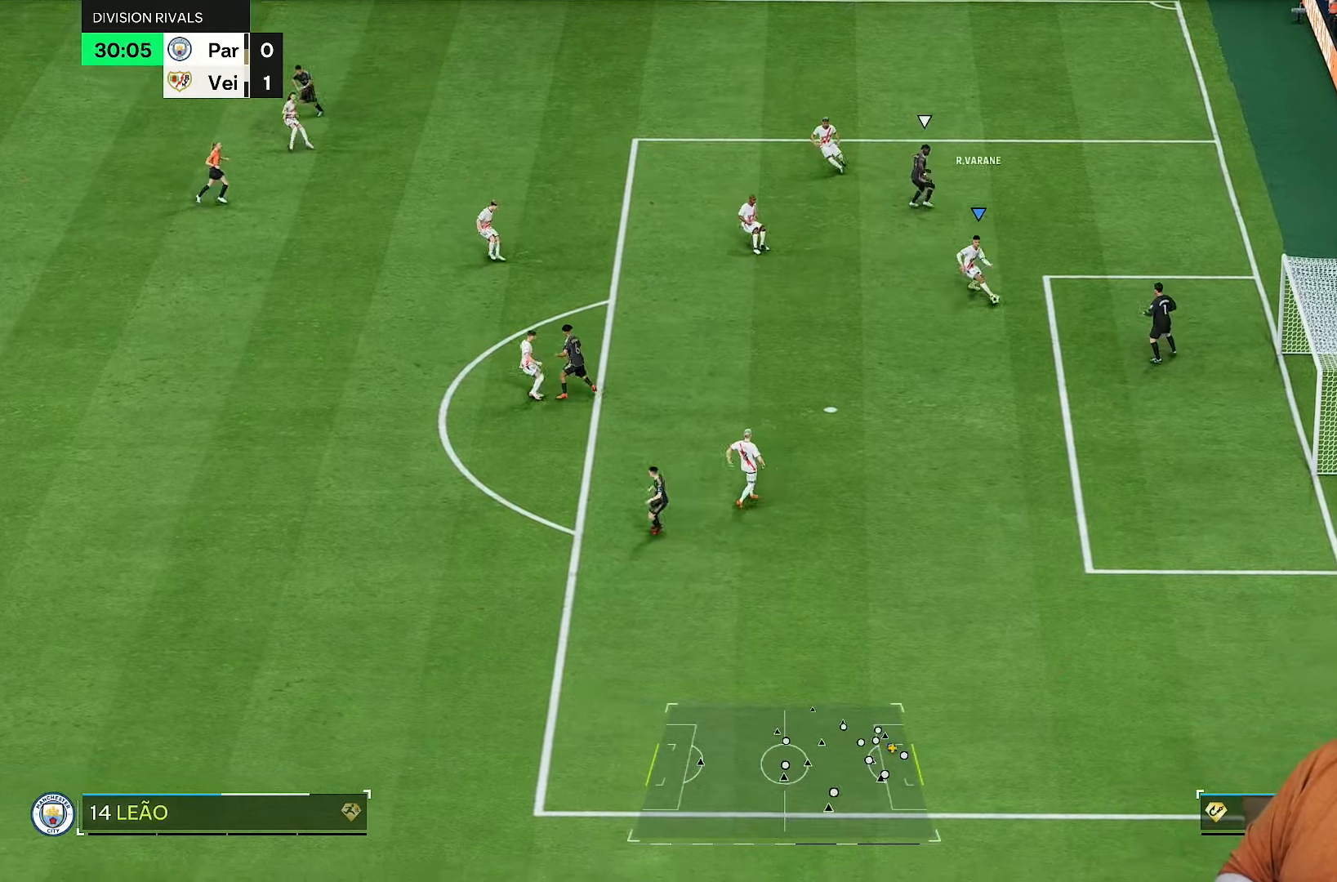
{"dt_ms": 500, "buttons": [], "left_stick": "down-left", "right_stick": "center", "events": [[67, "left_stick", "down-left"]]}
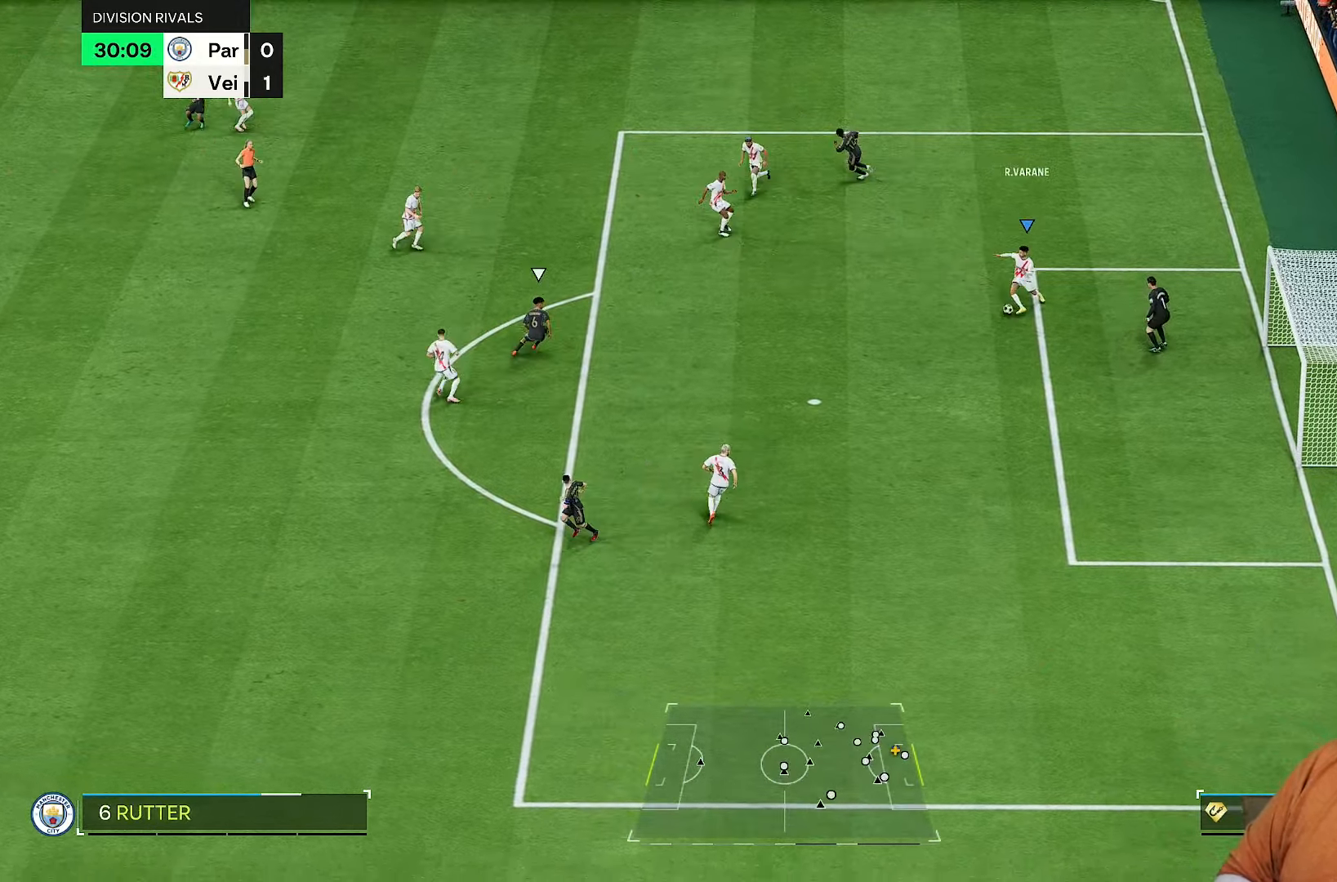
{"dt_ms": 500, "buttons": [], "left_stick": "down-left", "right_stick": "center", "events": []}
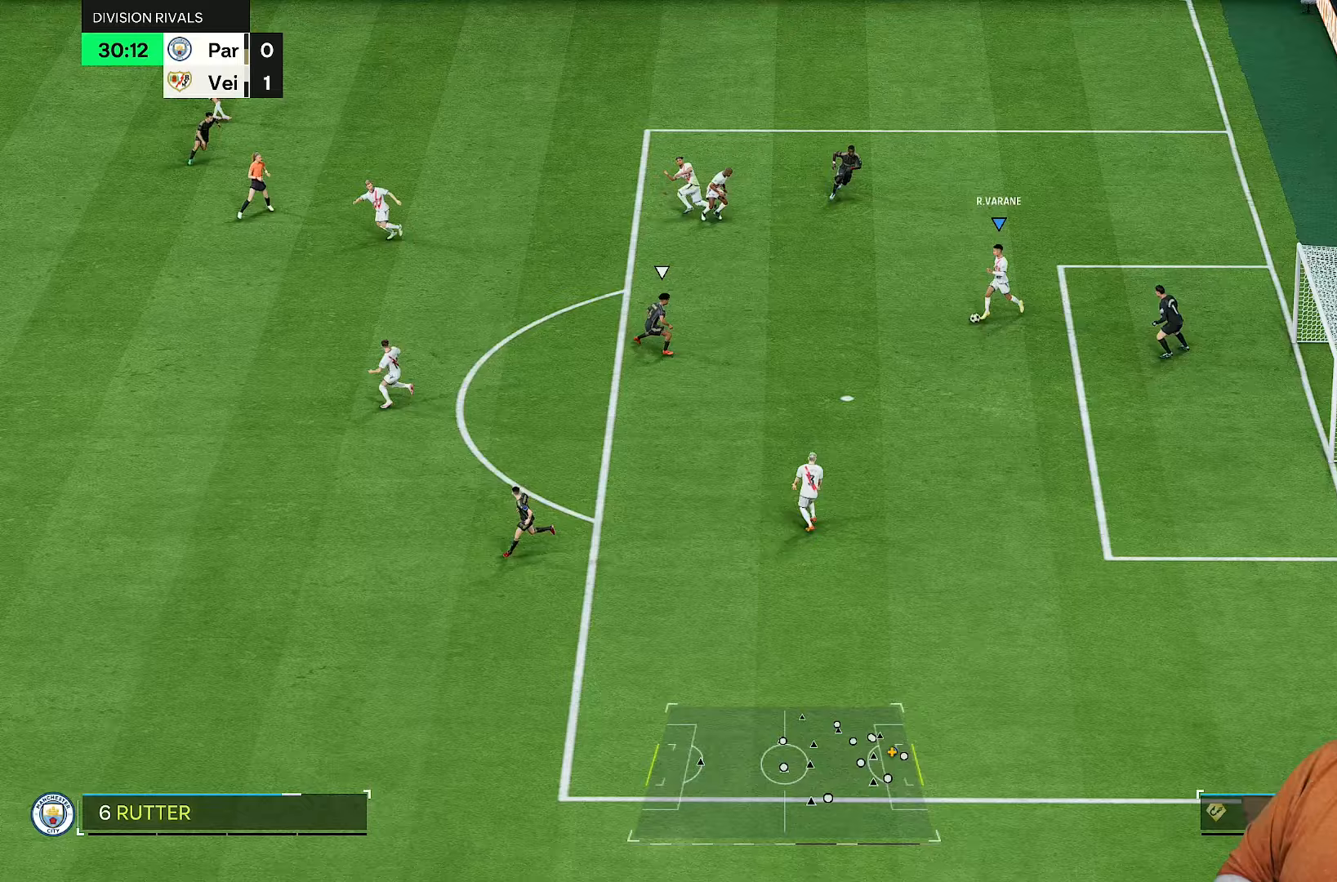
{"dt_ms": 500, "buttons": [], "left_stick": "up-left", "right_stick": "center", "events": [[117, "left_stick", "up-left"], [250, "R1", "down"], [417, "R1", "up"]]}
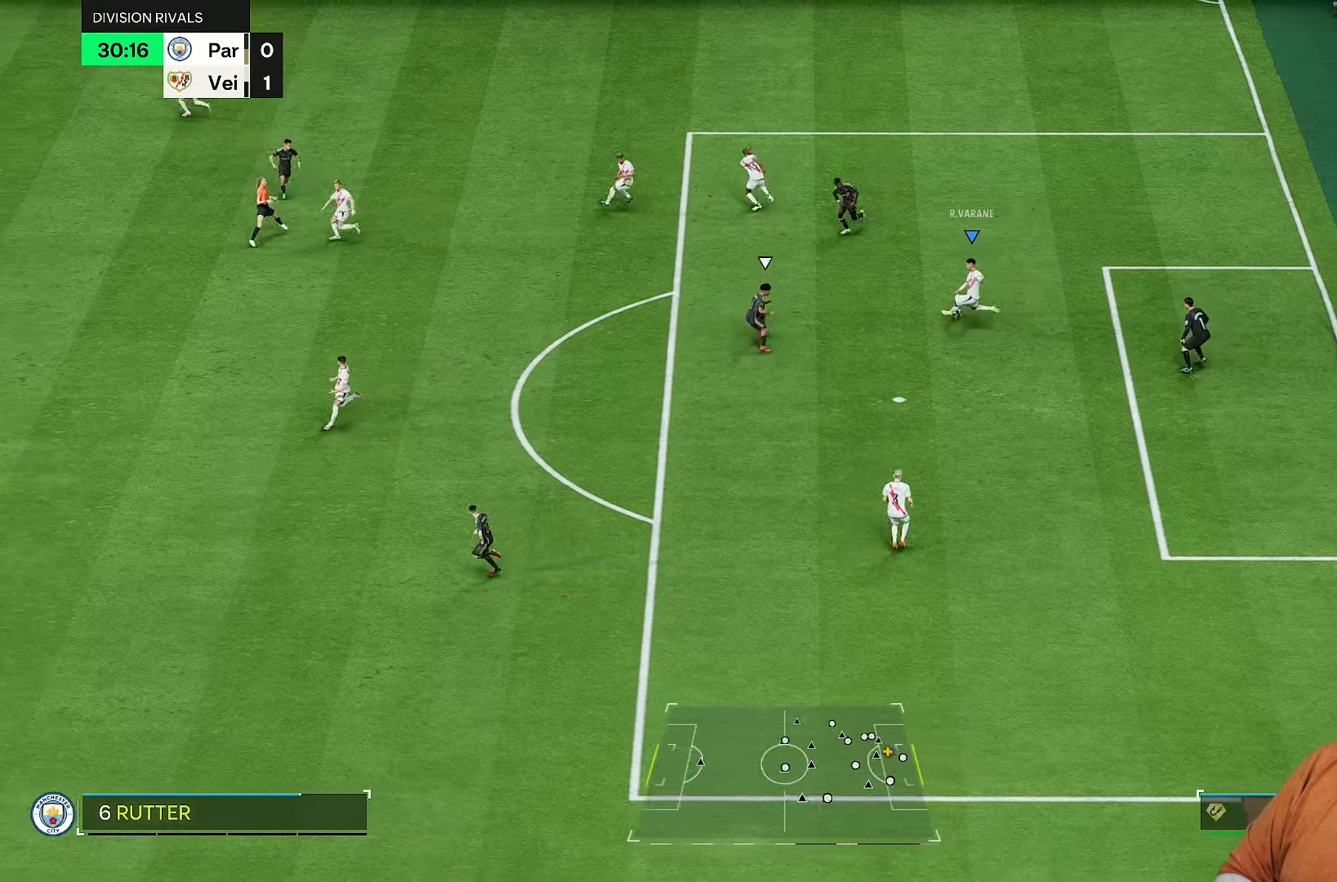
{"dt_ms": 500, "buttons": [], "left_stick": "up-left", "right_stick": "center", "events": [[117, "L2", "down"], [267, "L2", "up"]]}
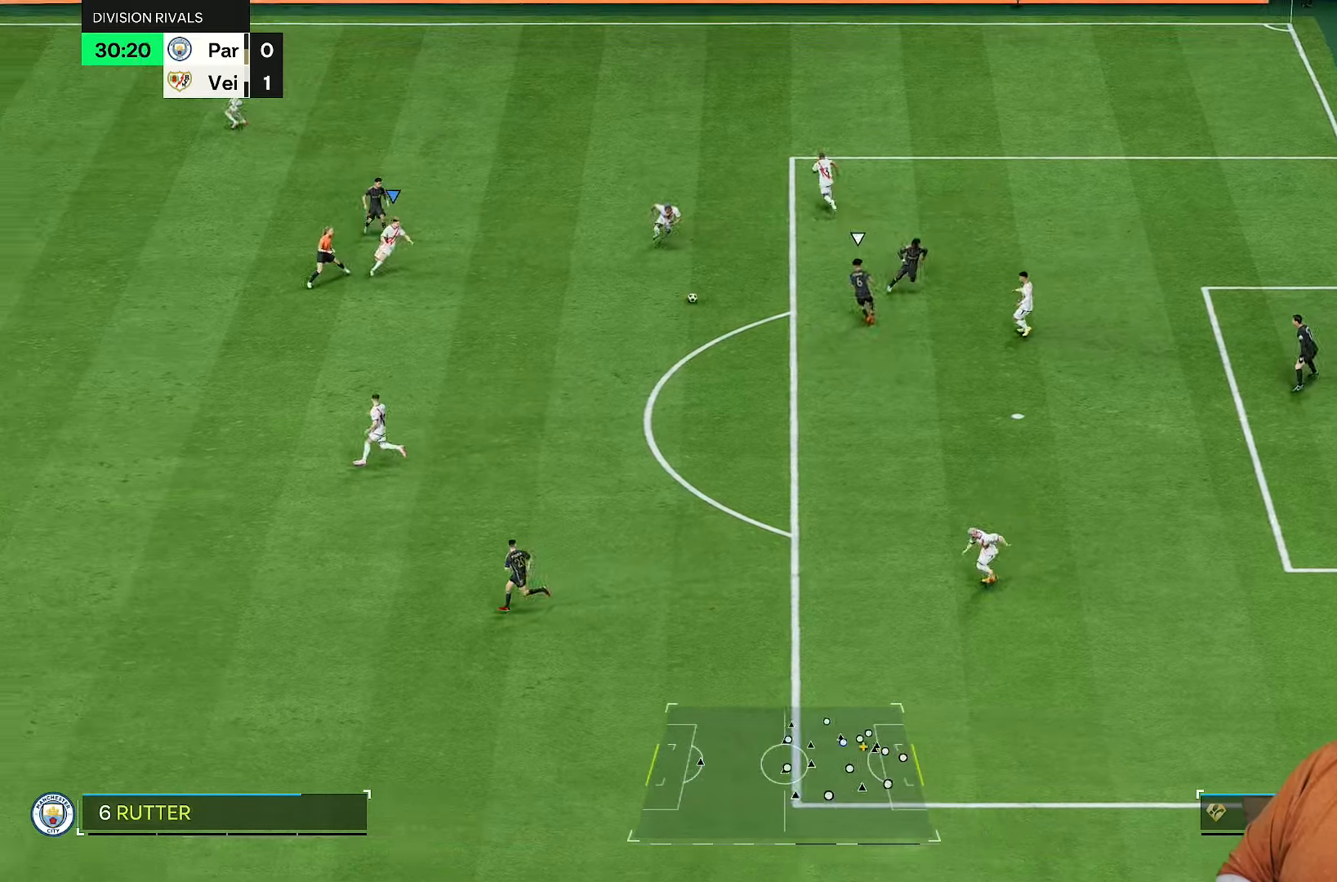
{"dt_ms": 500, "buttons": ["L1"], "left_stick": "up-right", "right_stick": "center", "events": [[367, "L1", "down"], [367, "left_stick", "up-right"]]}
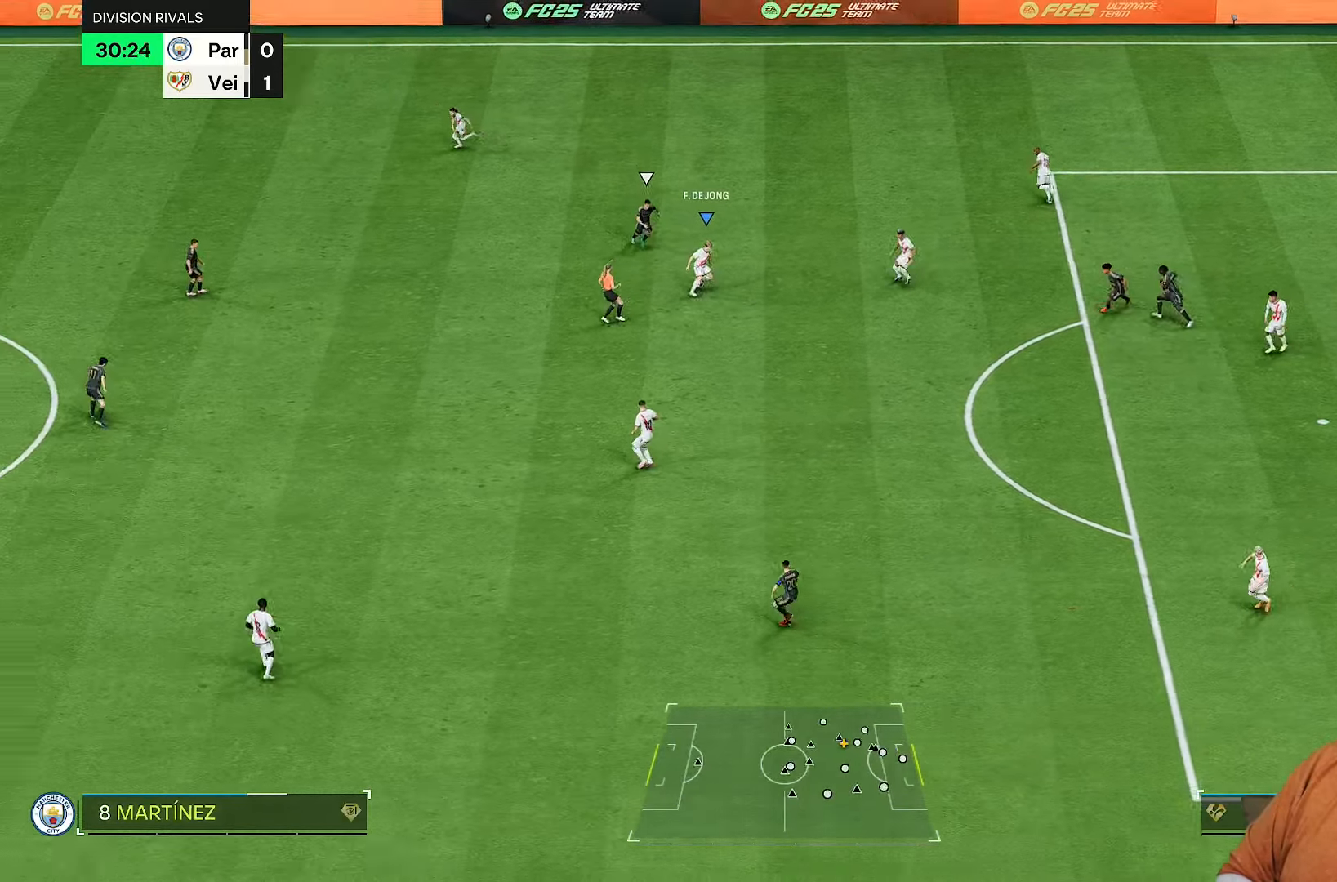
{"dt_ms": 500, "buttons": [], "left_stick": "up-right", "right_stick": "center", "events": [[67, "L1", "up"], [67, "left_stick", "down-right"], [300, "left_stick", "right"], [500, "left_stick", "up-right"]]}
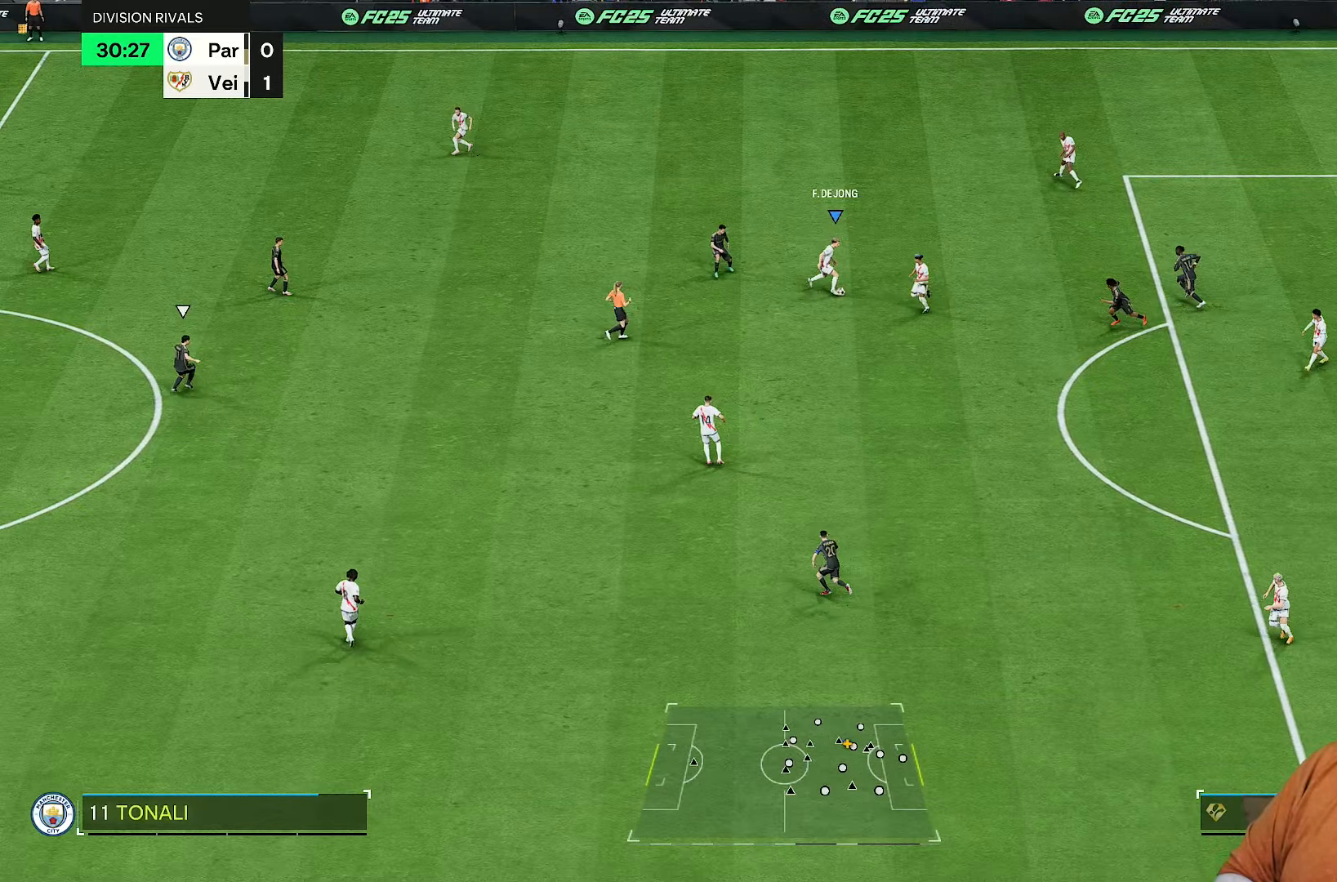
{"dt_ms": 500, "buttons": [], "left_stick": "up", "right_stick": "center", "events": [[100, "left_stick", "up"]]}
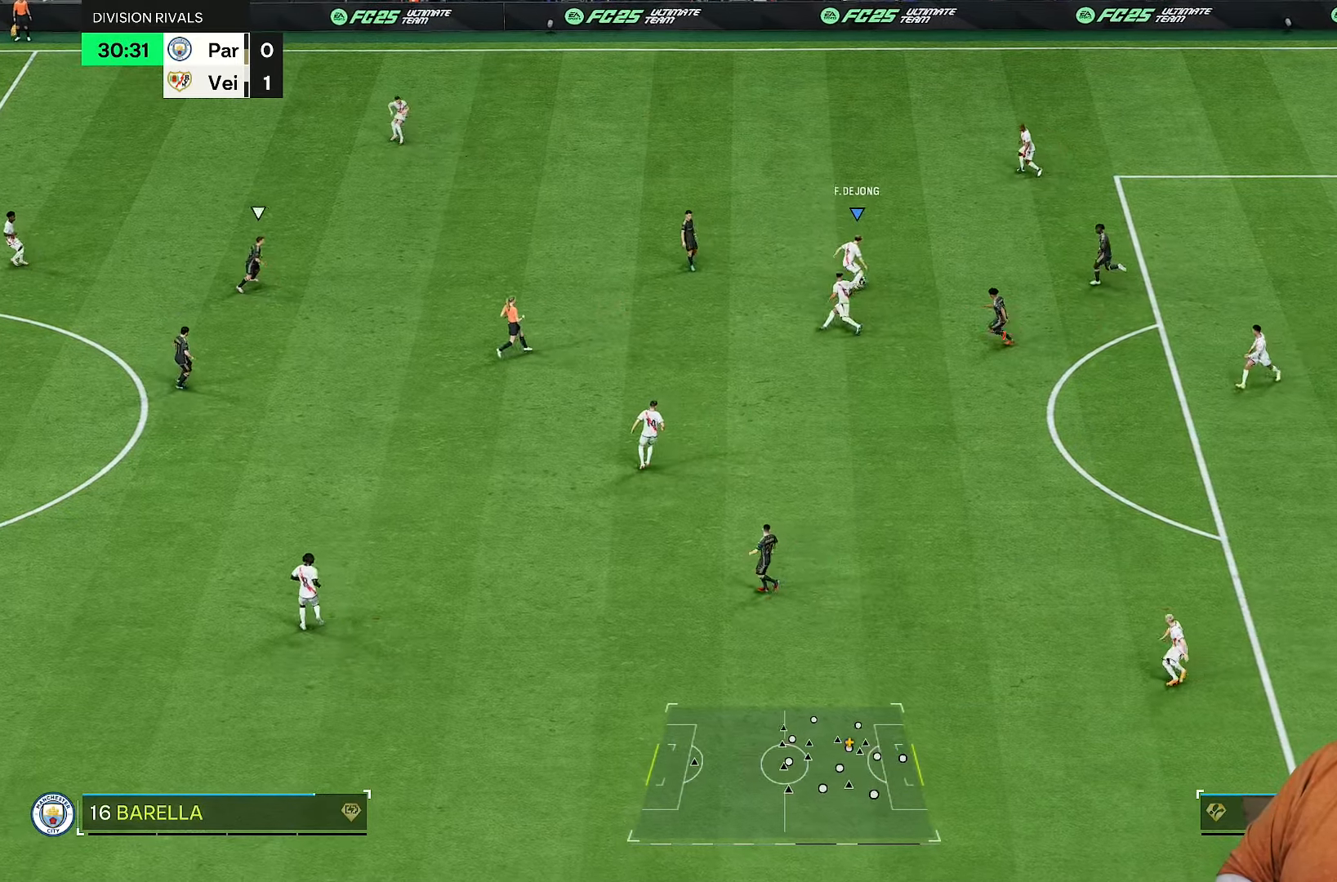
{"dt_ms": 1000, "buttons": [], "left_stick": "down-left", "right_stick": "center"}
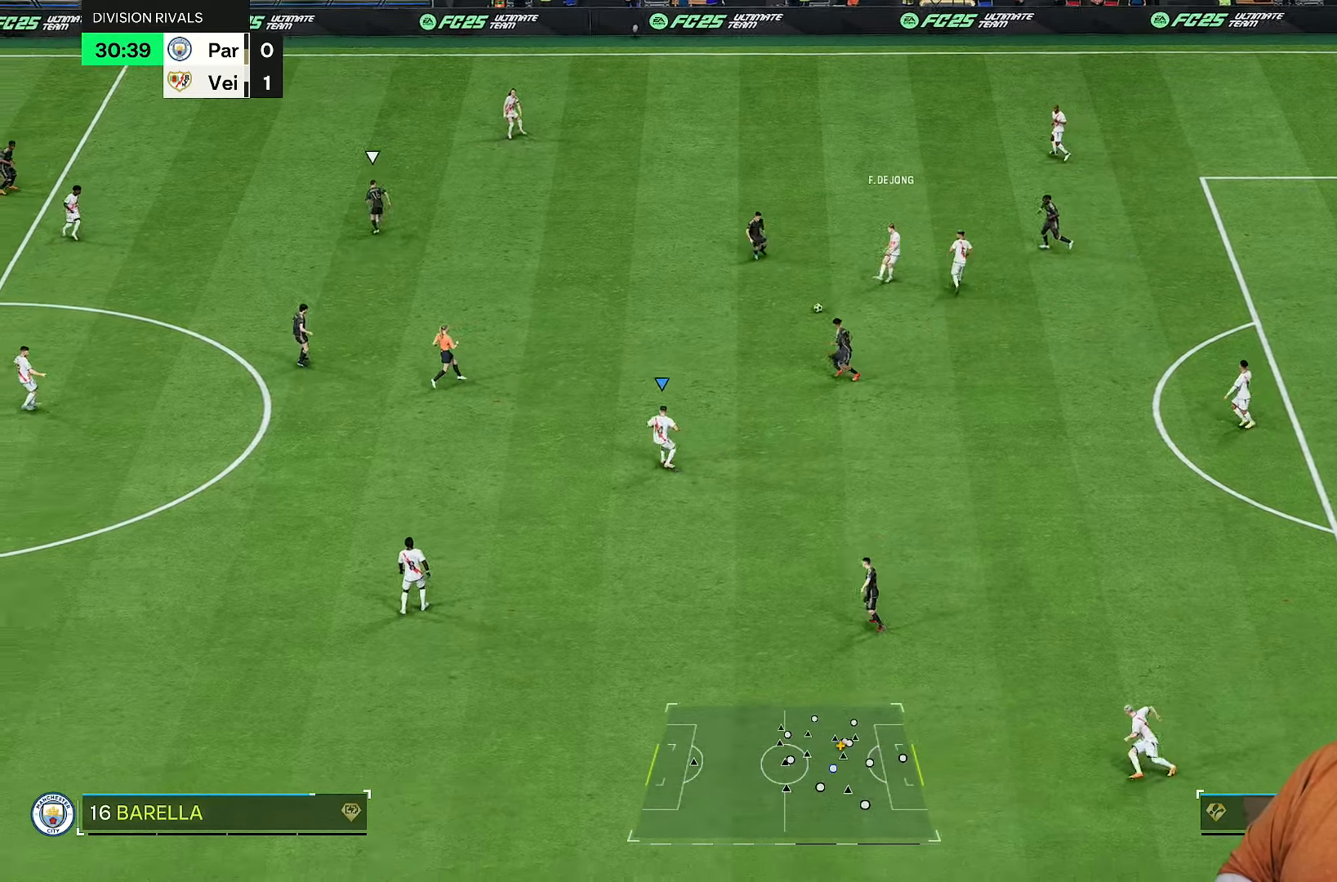
{"dt_ms": 500, "buttons": [], "left_stick": "down-left", "right_stick": "center", "events": [[83, "left_stick", "left"], [350, "left_stick", "down-left"]]}
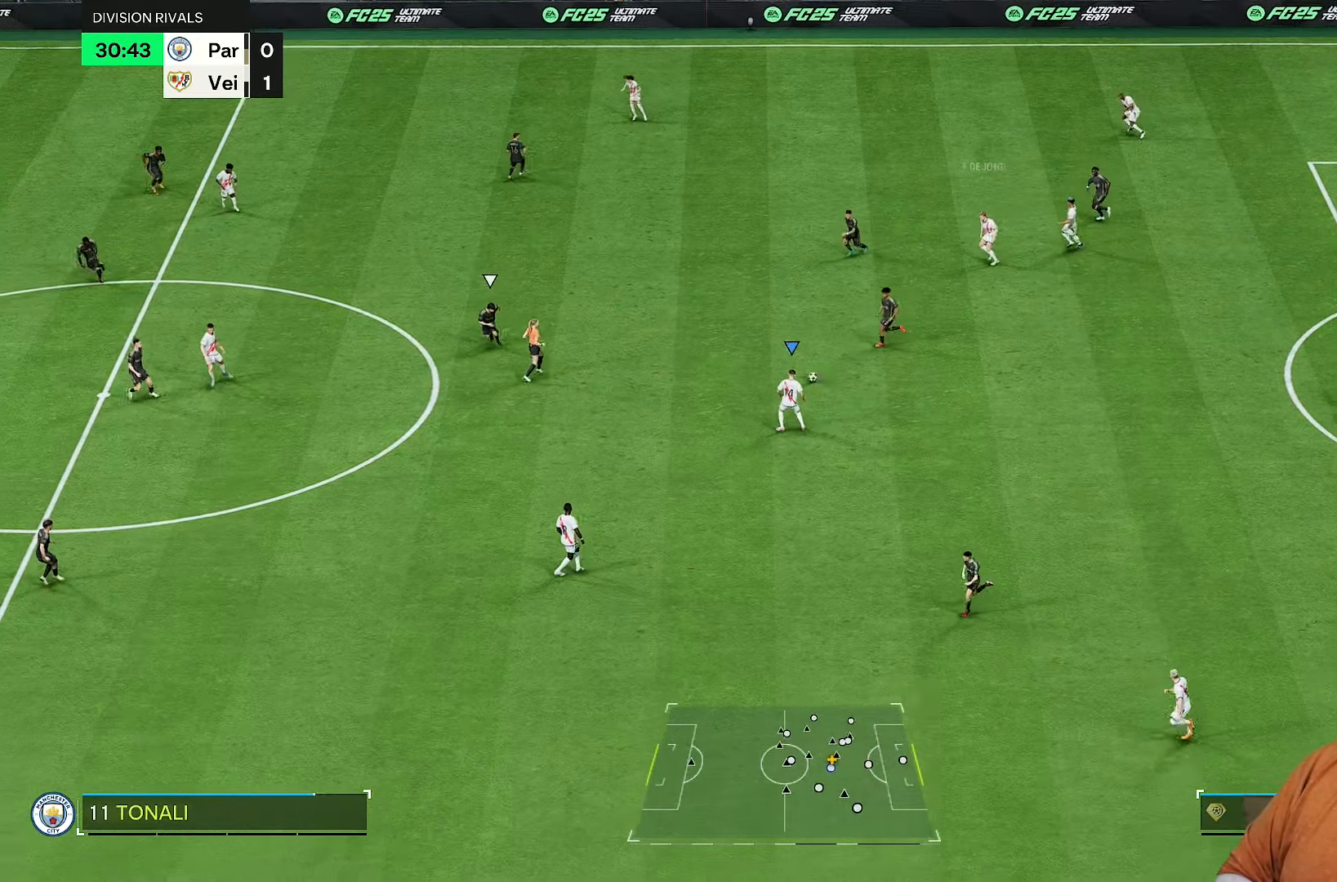
{"dt_ms": 500, "buttons": ["L1"], "left_stick": "down-left", "right_stick": "center", "events": [[483, "L1", "down"]]}
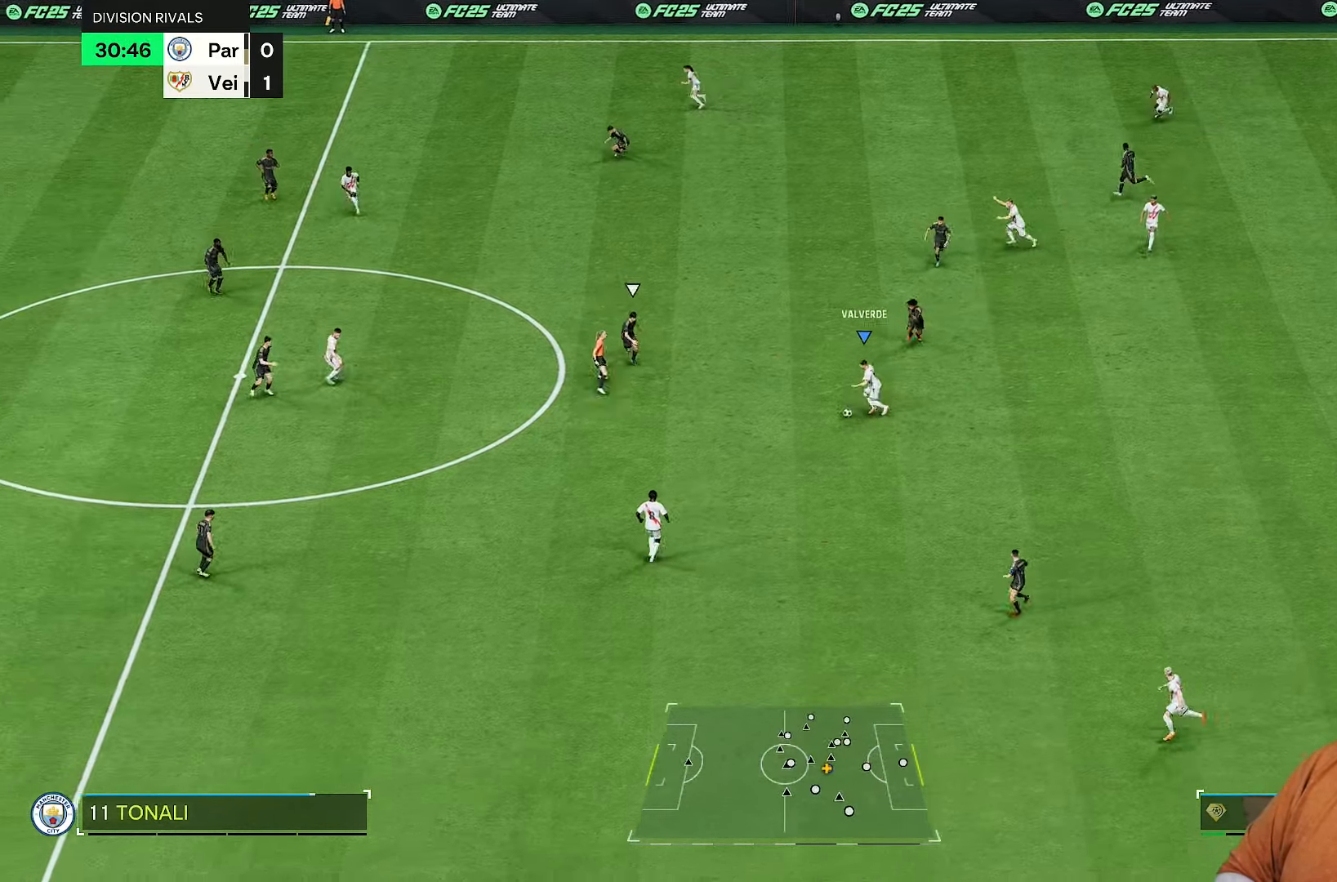
{"dt_ms": 500, "buttons": [], "left_stick": "center", "right_stick": "center", "events": [[117, "L1", "up"], [350, "left_stick", "center"]]}
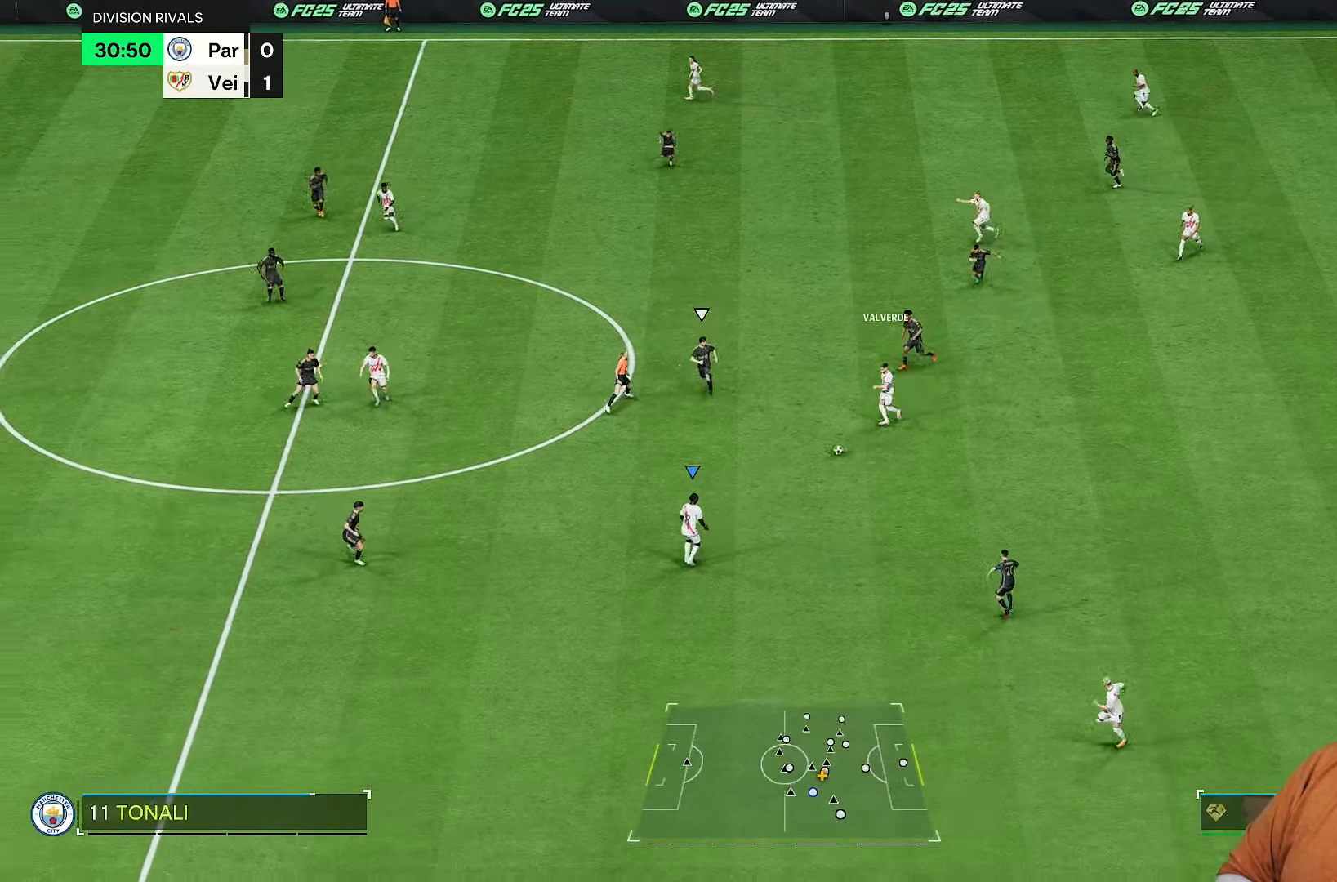
{"dt_ms": 500, "buttons": [], "left_stick": "center", "right_stick": "center", "events": []}
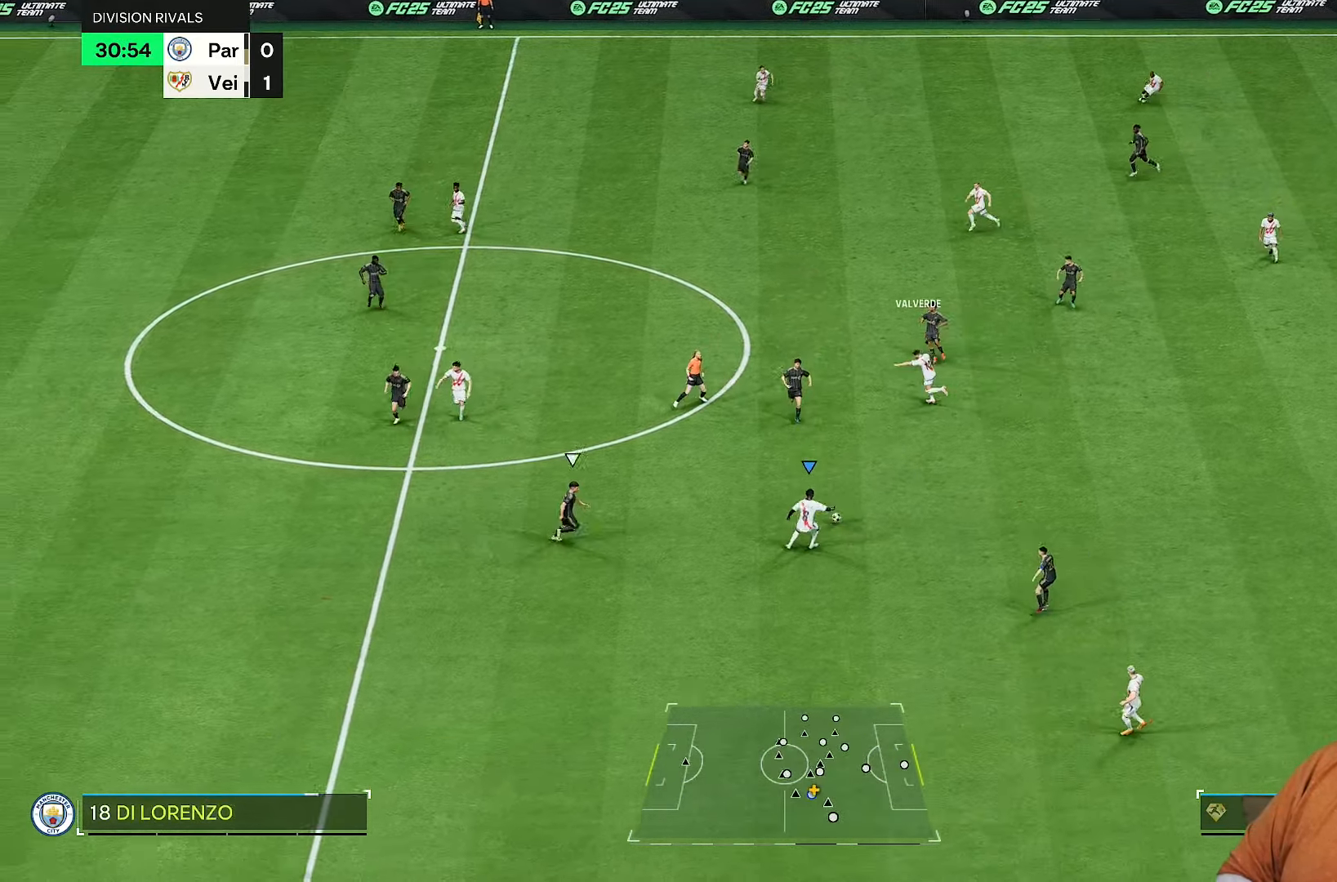
{"dt_ms": 500, "buttons": [], "left_stick": "right", "right_stick": "center", "events": [[383, "left_stick", "right"]]}
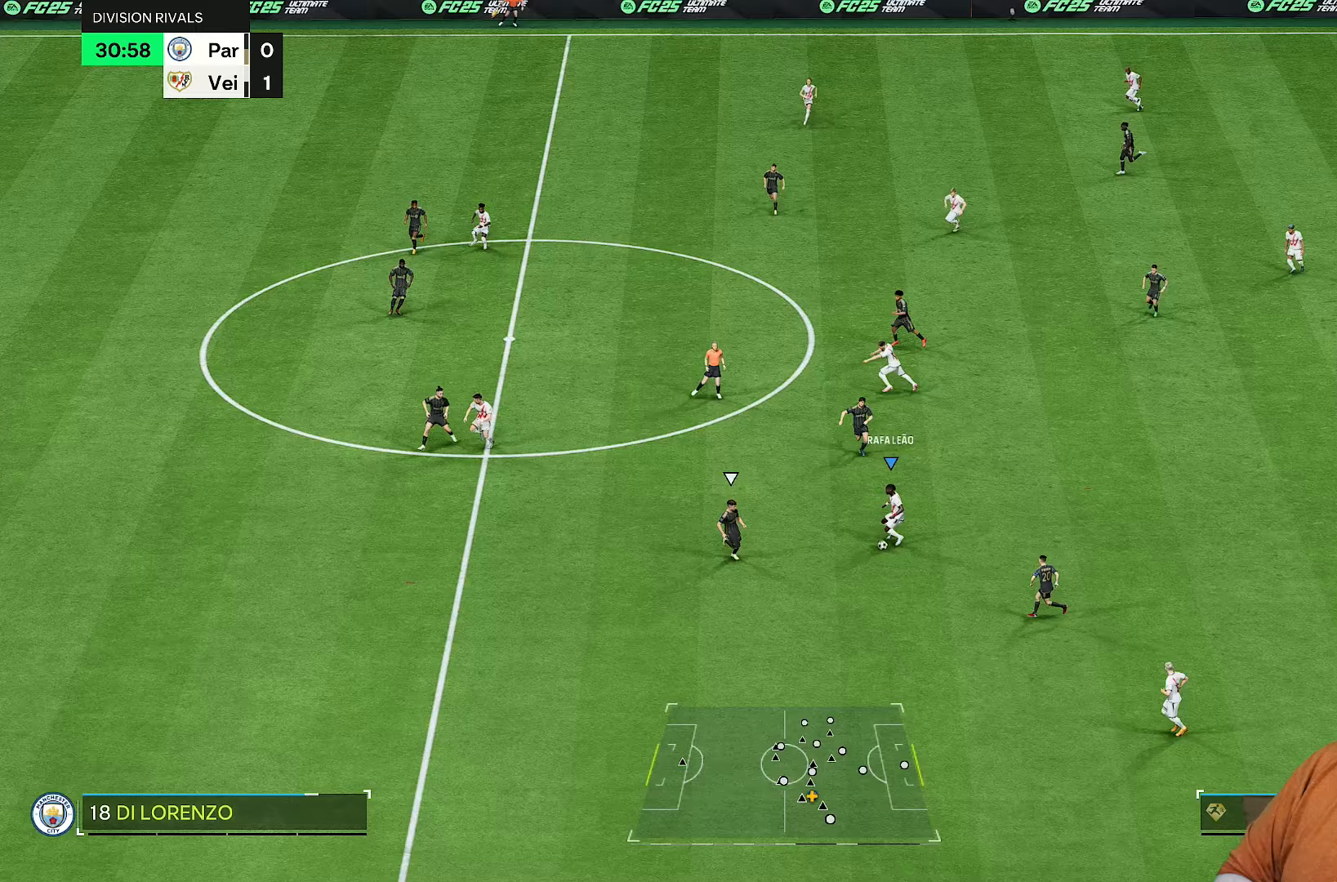
{"dt_ms": 500, "buttons": [], "left_stick": "up-right", "right_stick": "center", "events": [[333, "left_stick", "up-right"]]}
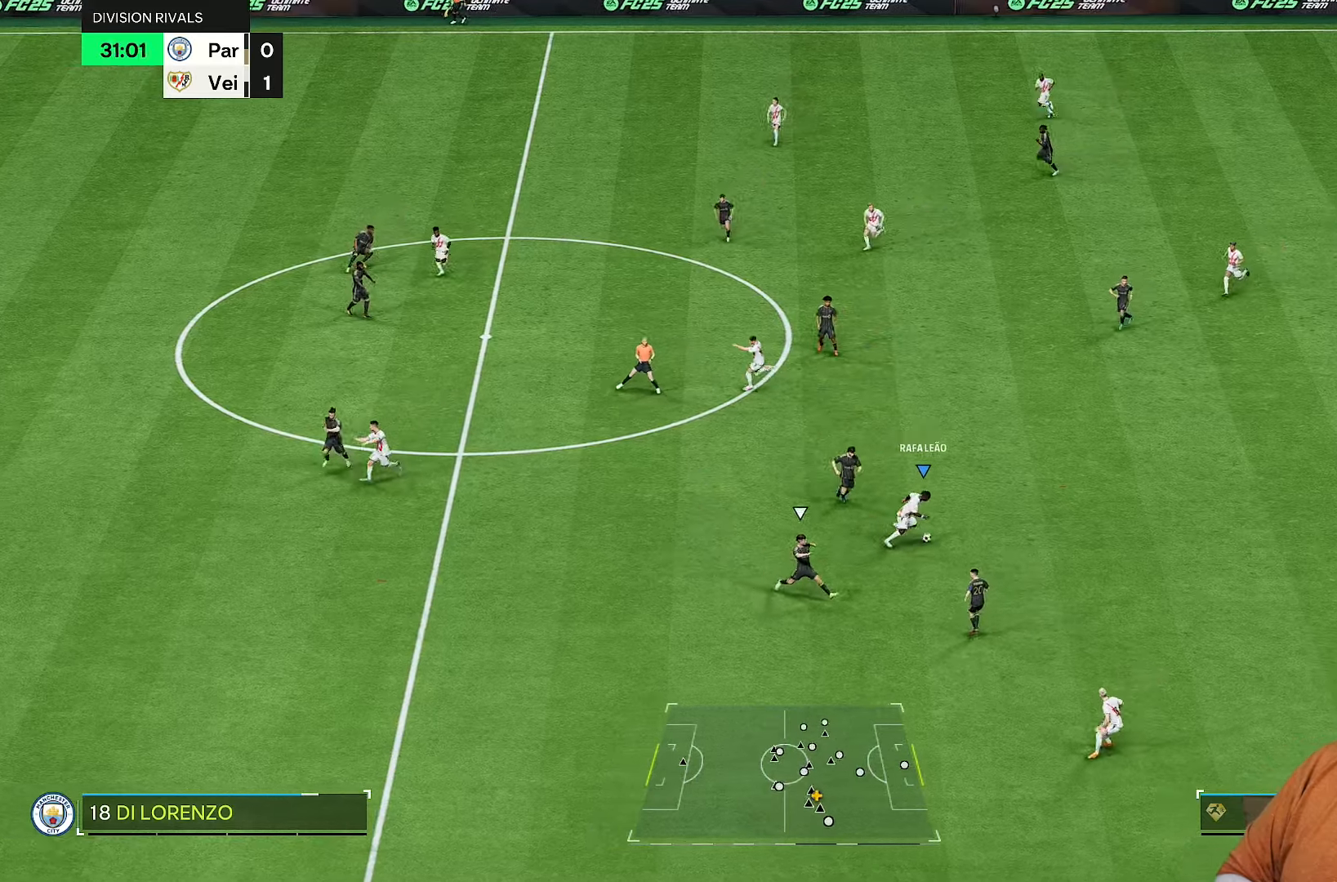
{"dt_ms": 500, "buttons": [], "left_stick": "up-right", "right_stick": "center", "events": []}
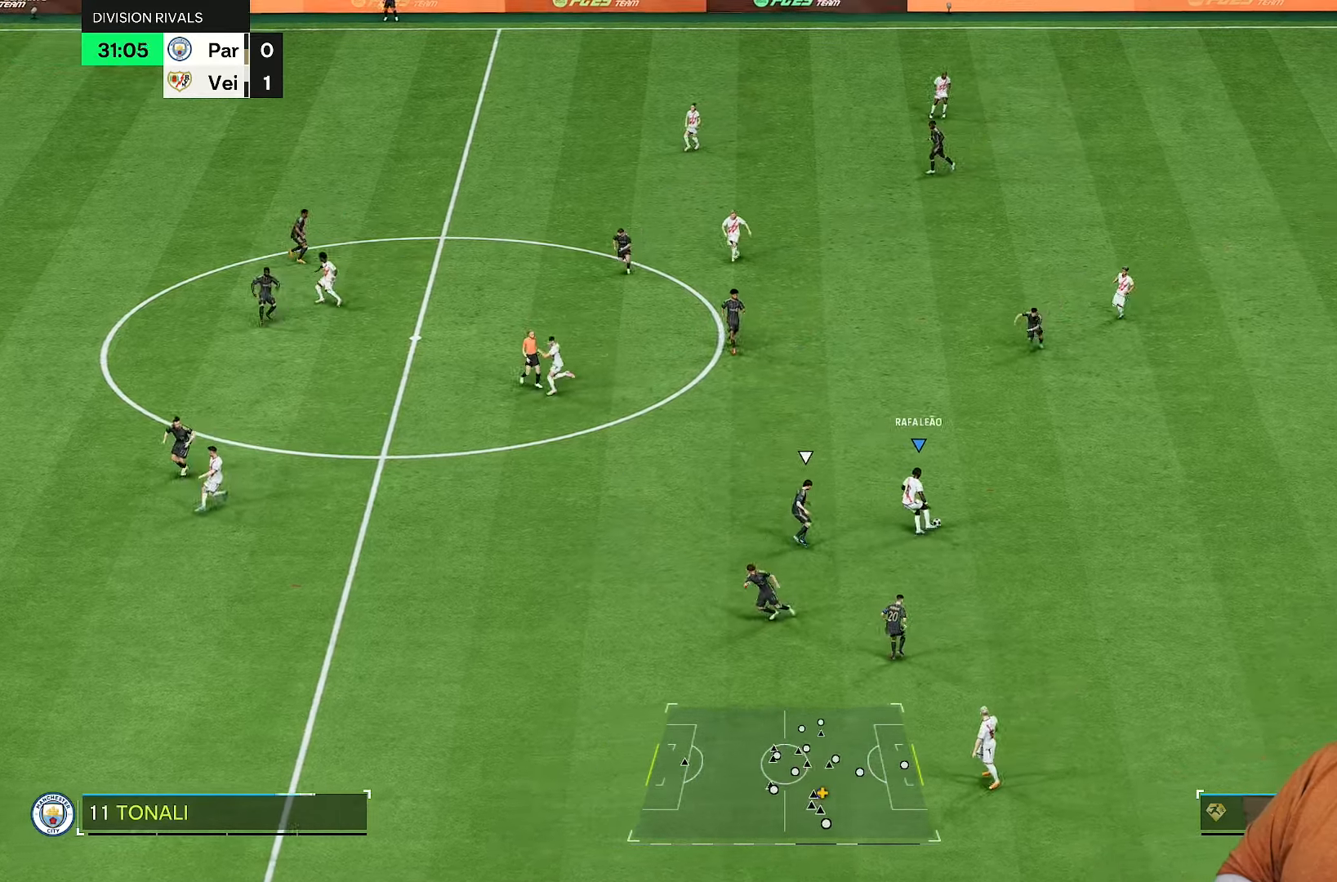
{"dt_ms": 500, "buttons": [], "left_stick": "up-left", "right_stick": "center", "events": [[100, "left_stick", "up"], [300, "R1", "down"], [300, "left_stick", "up-left"], [433, "R1", "up"]]}
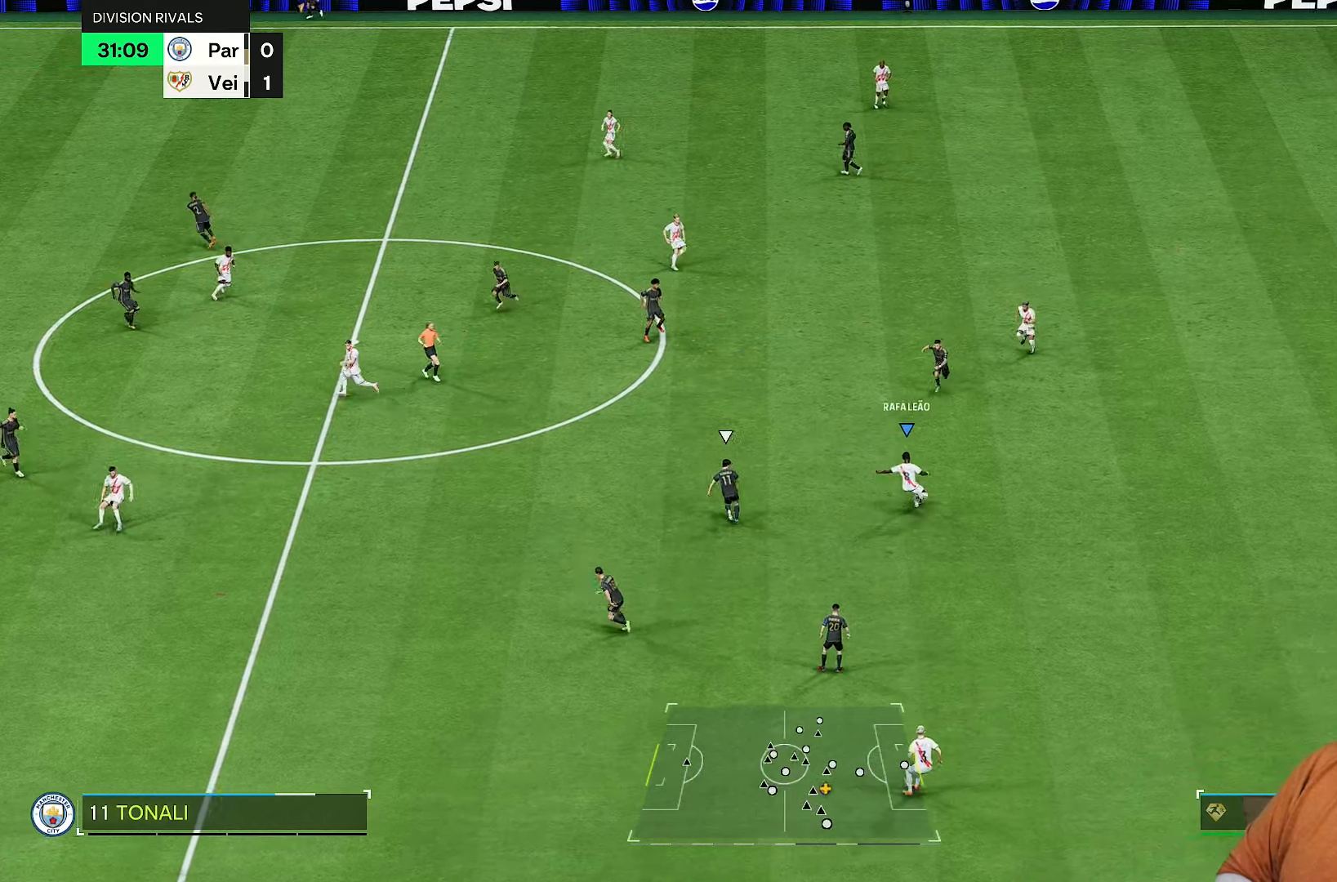
{"dt_ms": 500, "buttons": [], "left_stick": "left", "right_stick": "center", "events": [[367, "left_stick", "left"]]}
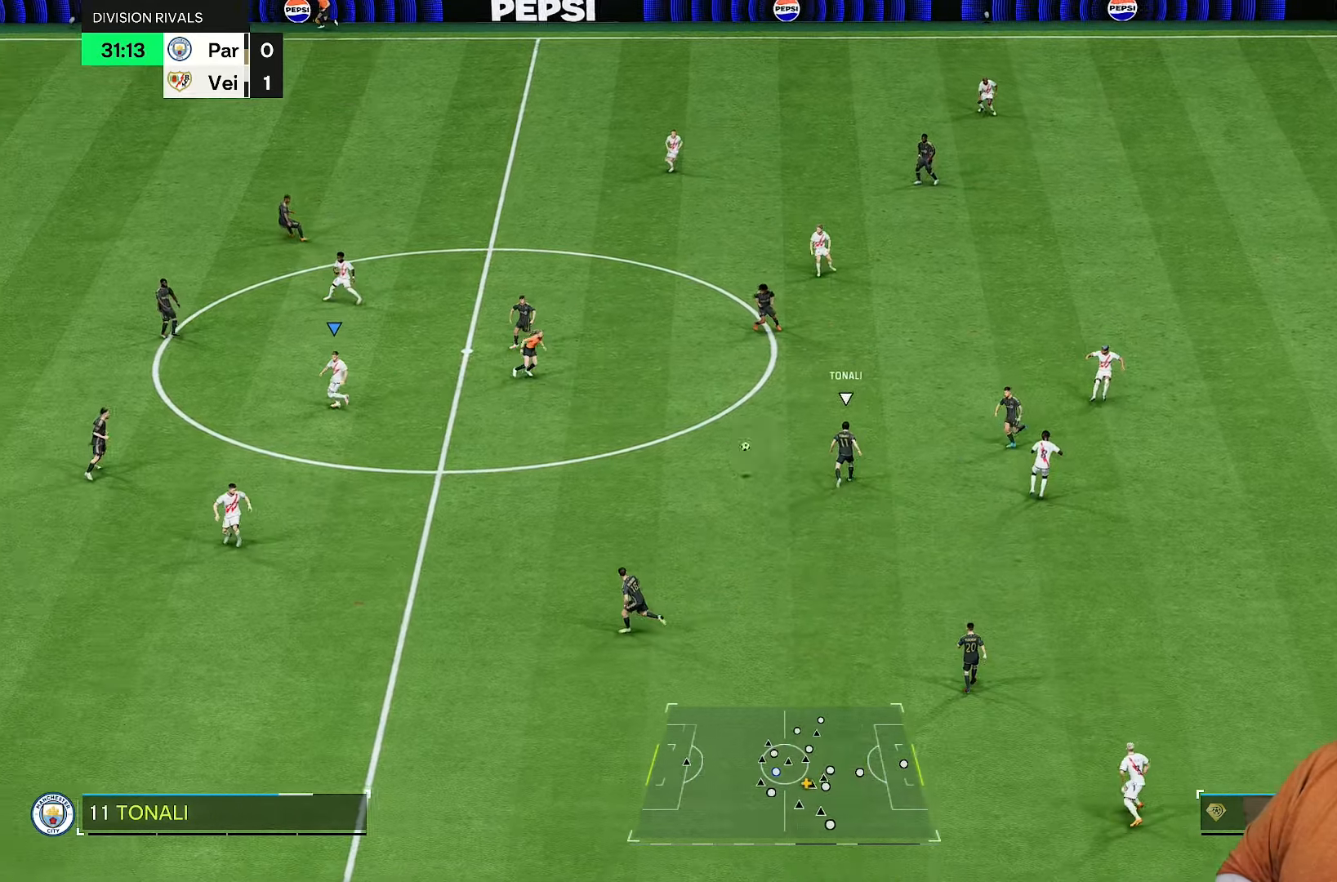
{"dt_ms": 500, "buttons": [], "left_stick": "left", "right_stick": "center", "events": [[33, "left_stick", "up-left"], [283, "left_stick", "left"]]}
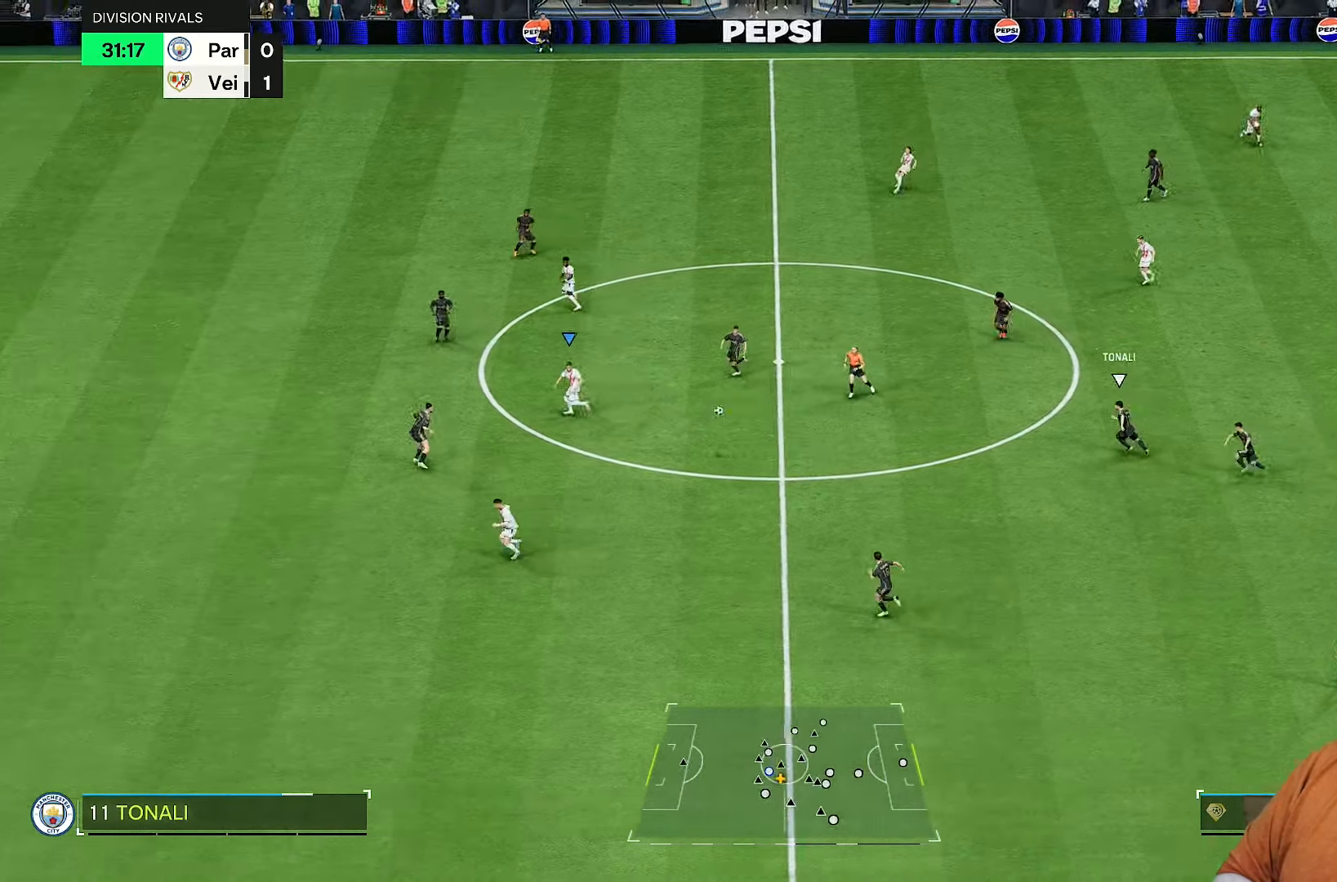
{"dt_ms": 500, "buttons": [], "left_stick": "down", "right_stick": "center", "events": [[50, "left_stick", "down"], [183, "L1", "down"], [283, "L1", "up"]]}
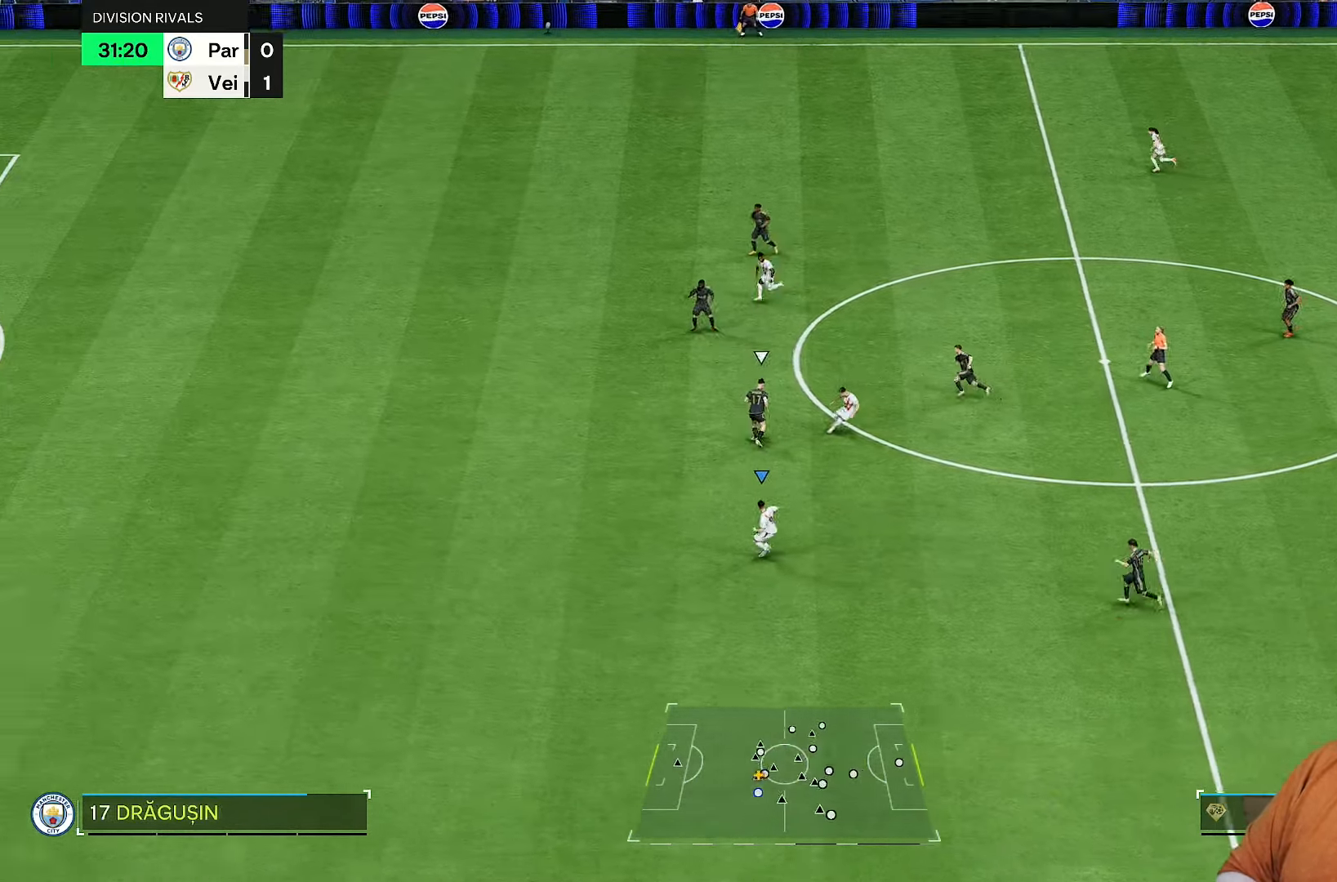
{"dt_ms": 500, "buttons": ["R2"], "left_stick": "up-right", "right_stick": "center", "events": [[283, "L1", "down"], [317, "R2", "down"], [350, "left_stick", "left"], [417, "left_stick", "up"], [450, "L1", "up"], [483, "left_stick", "up-right"]]}
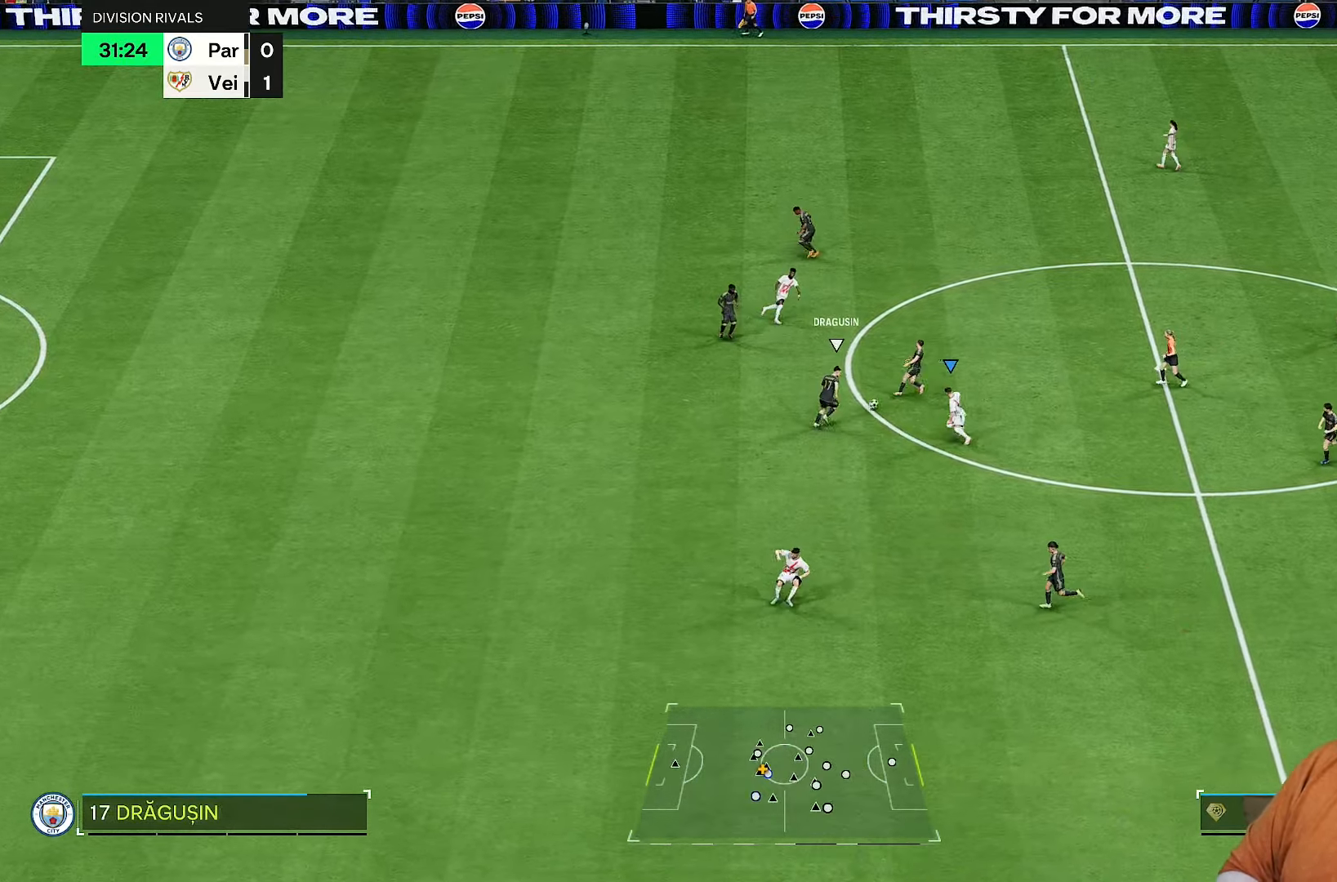
{"dt_ms": 500, "buttons": ["R2"], "left_stick": "up", "right_stick": "center", "events": [[217, "left_stick", "up"]]}
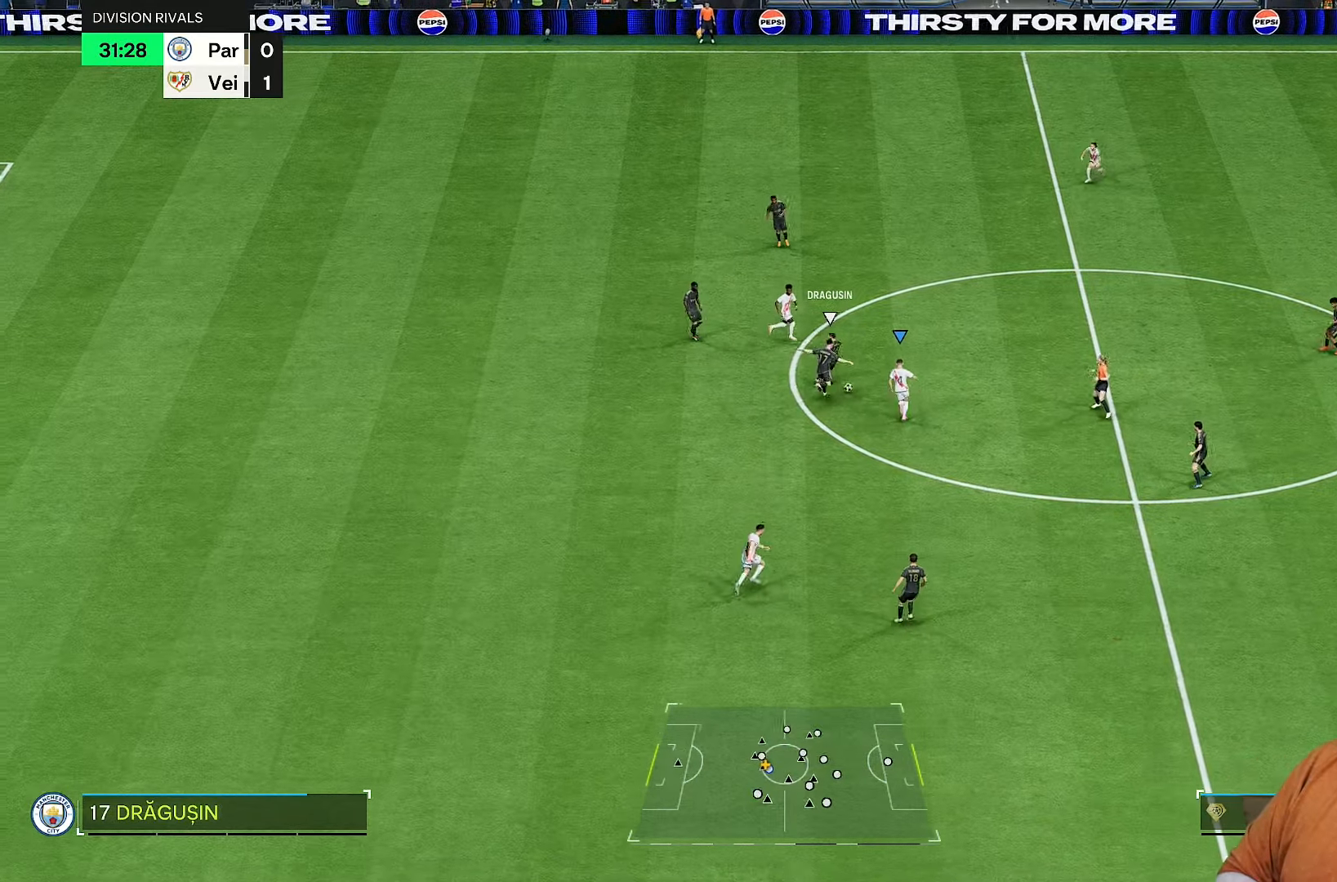
{"dt_ms": 500, "buttons": ["R2"], "left_stick": "up", "right_stick": "center", "events": []}
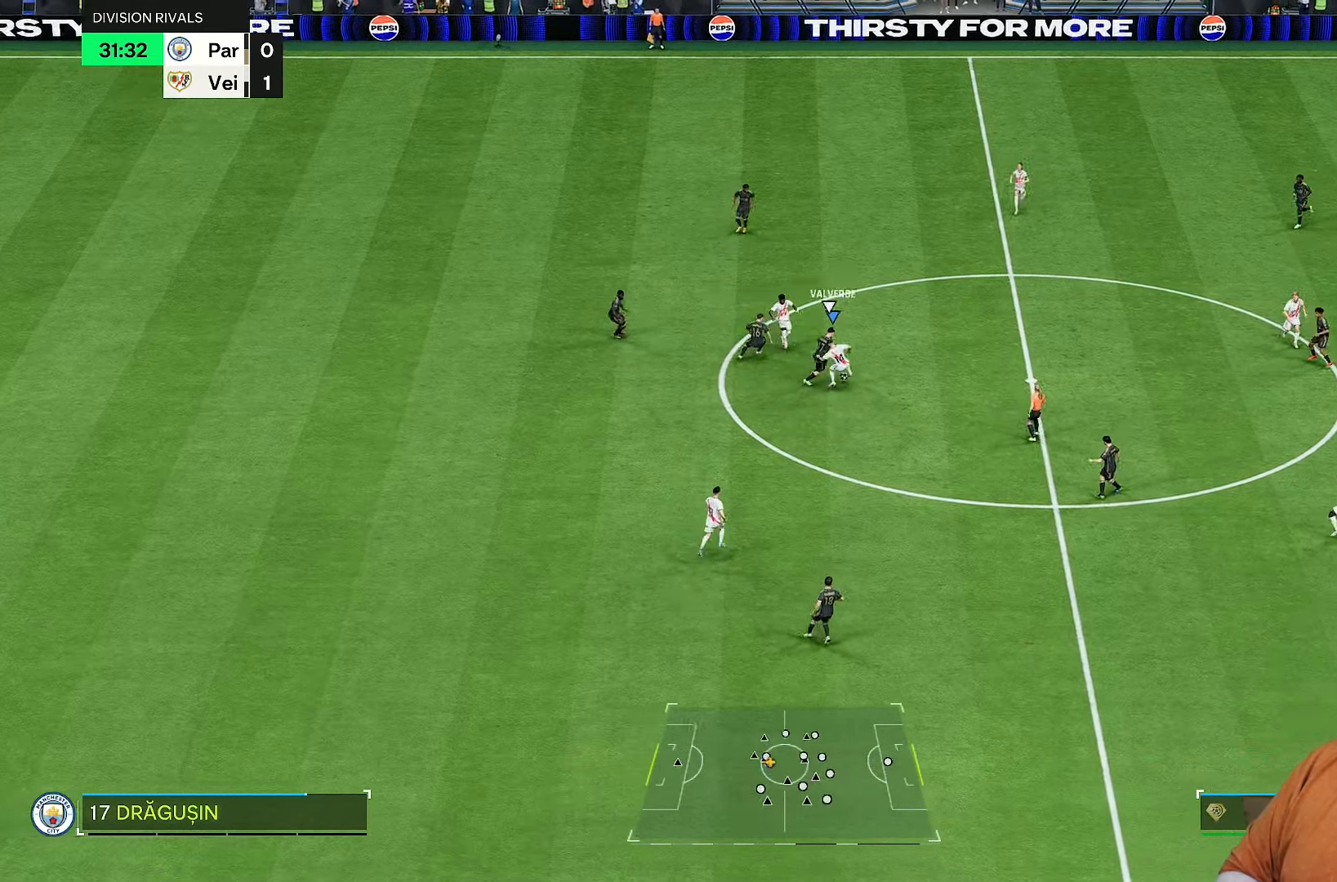
{"dt_ms": 500, "buttons": ["R2"], "left_stick": "up-right", "right_stick": "center", "events": [[167, "left_stick", "up-left"], [500, "left_stick", "up-right"]]}
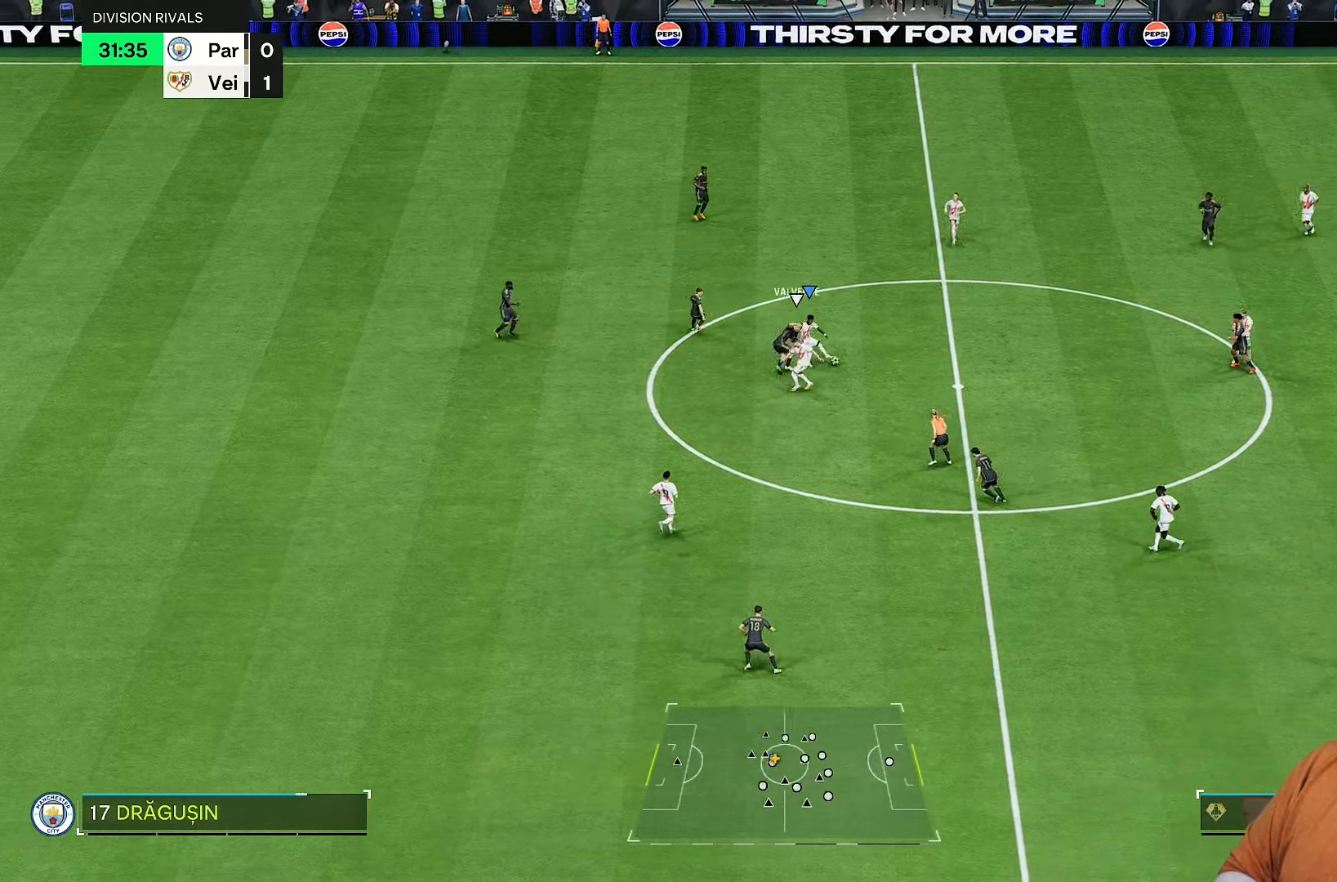
{"dt_ms": 500, "buttons": [], "left_stick": "up-right", "right_stick": "center", "events": [[117, "R2", "up"]]}
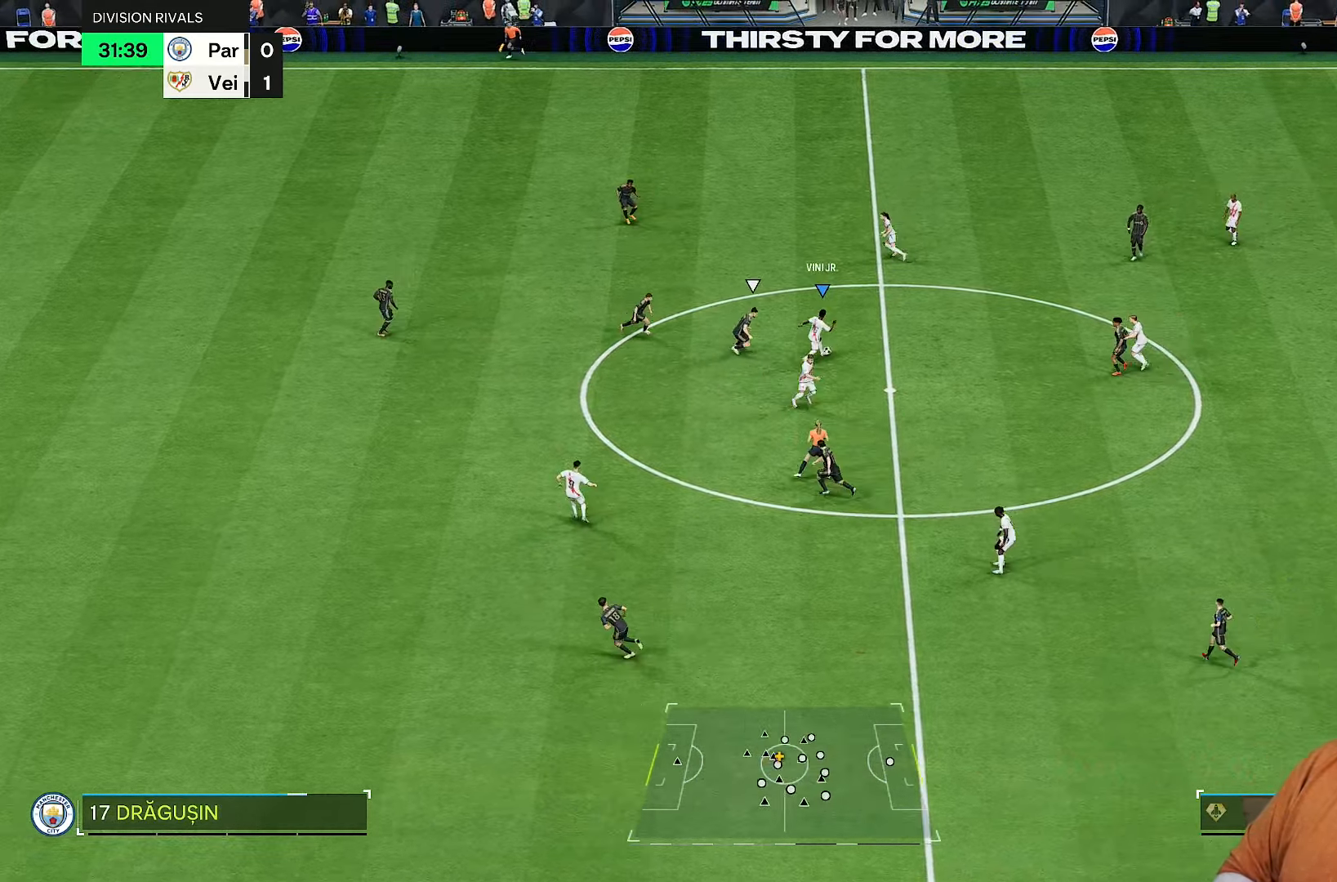
{"dt_ms": 500, "buttons": ["L1", "R1"], "left_stick": "up", "right_stick": "center", "events": [[433, "left_stick", "up"], [467, "L1", "down"], [467, "R1", "down"]]}
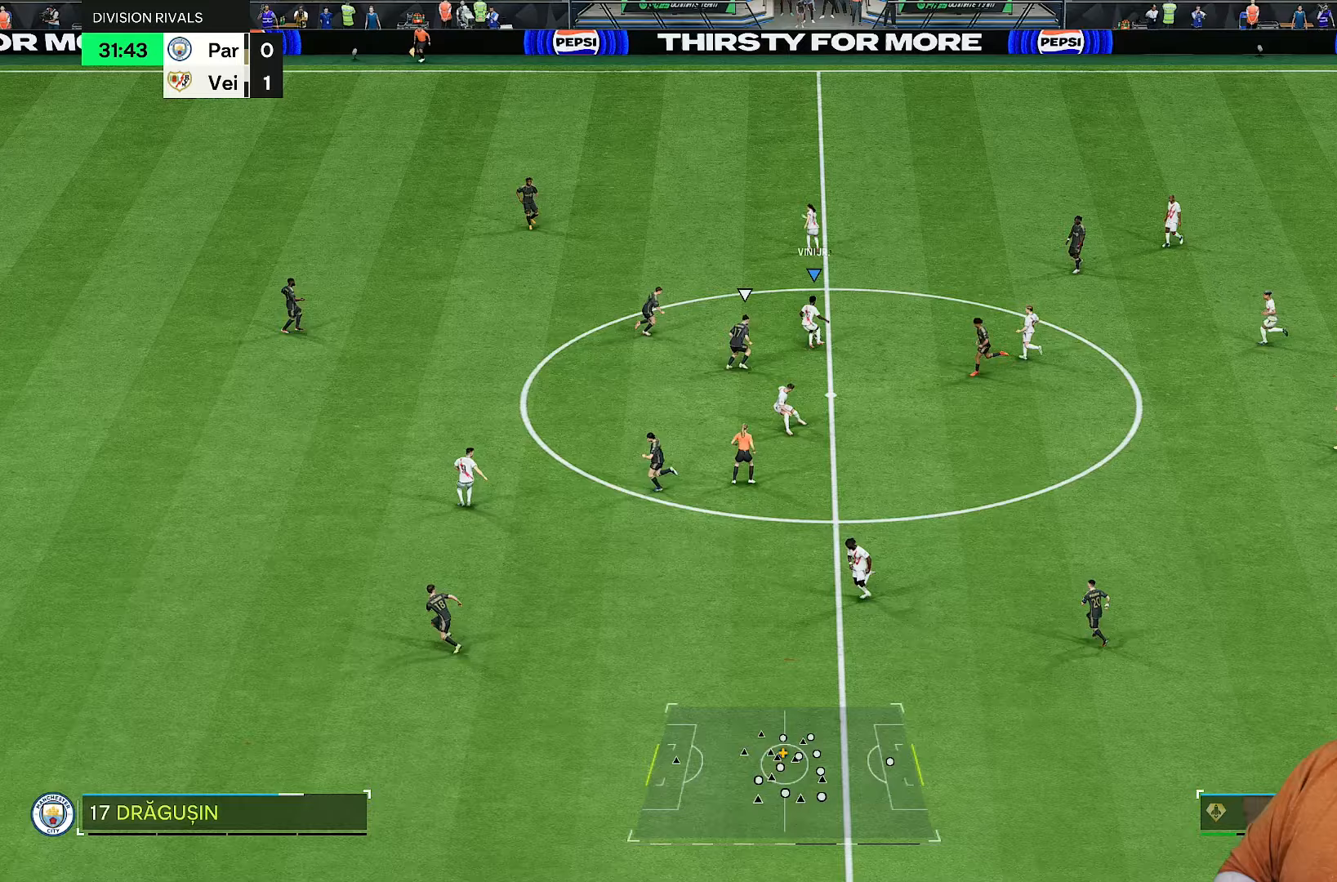
{"dt_ms": 500, "buttons": [], "left_stick": "up", "right_stick": "center", "events": [[100, "R1", "up"], [133, "L1", "up"]]}
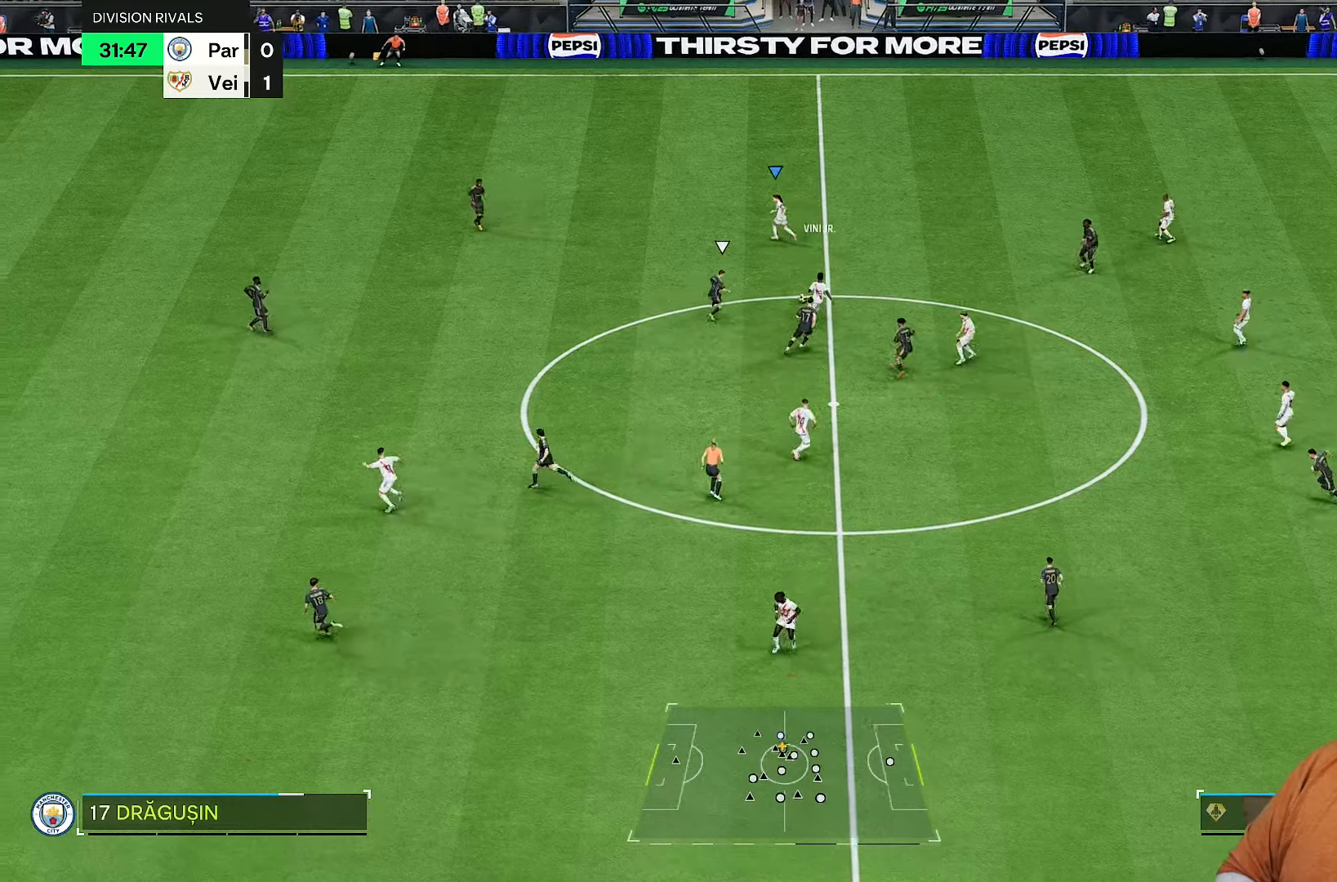
{"dt_ms": 500, "buttons": [], "left_stick": "up-left", "right_stick": "up-left", "events": [[150, "left_stick", "up-left"], [483, "right_stick", "up-left"]]}
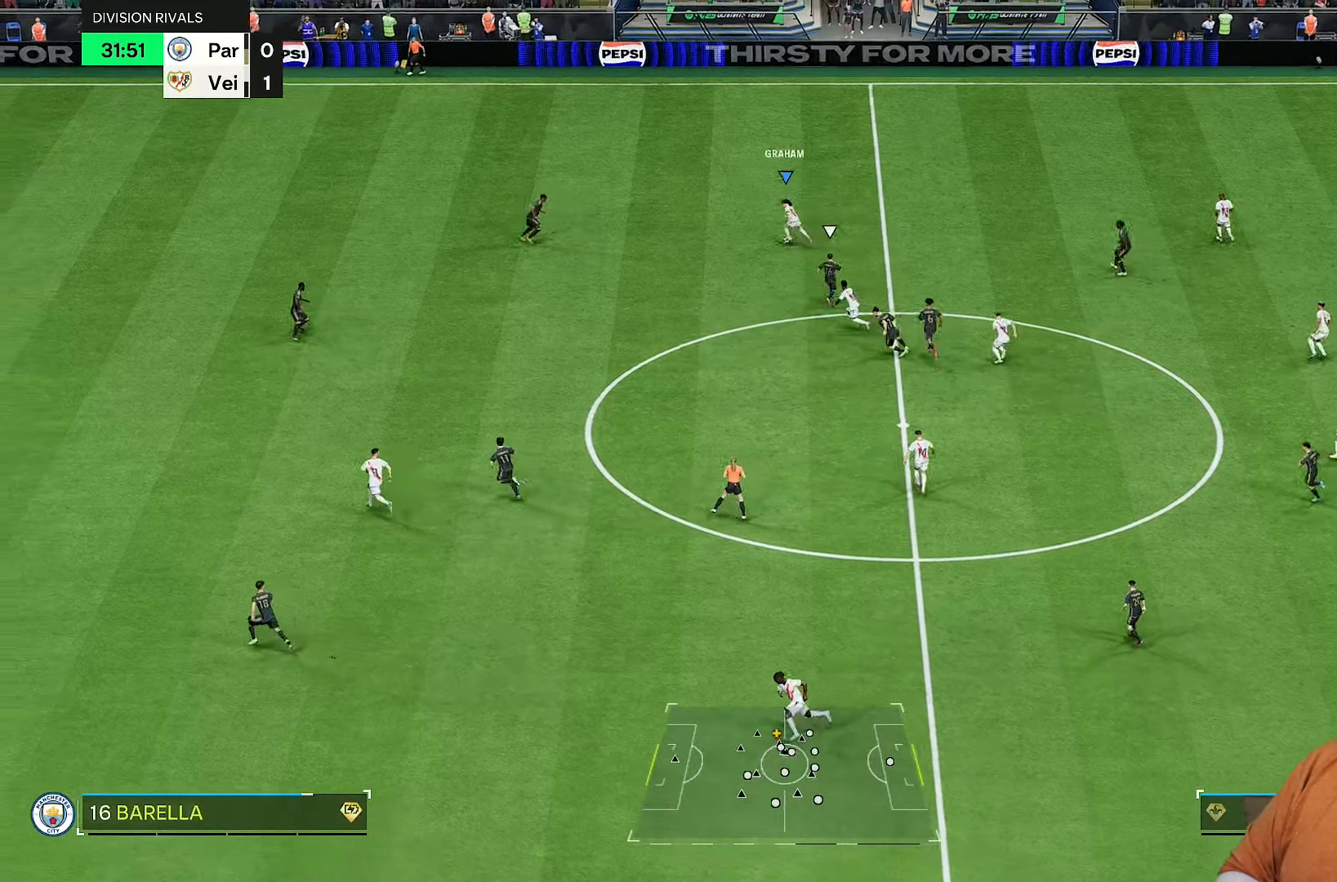
{"dt_ms": 500, "buttons": [], "left_stick": "center", "right_stick": "center", "events": [[83, "left_stick", "center"], [150, "right_stick", "down-right"], [267, "right_stick", "center"]]}